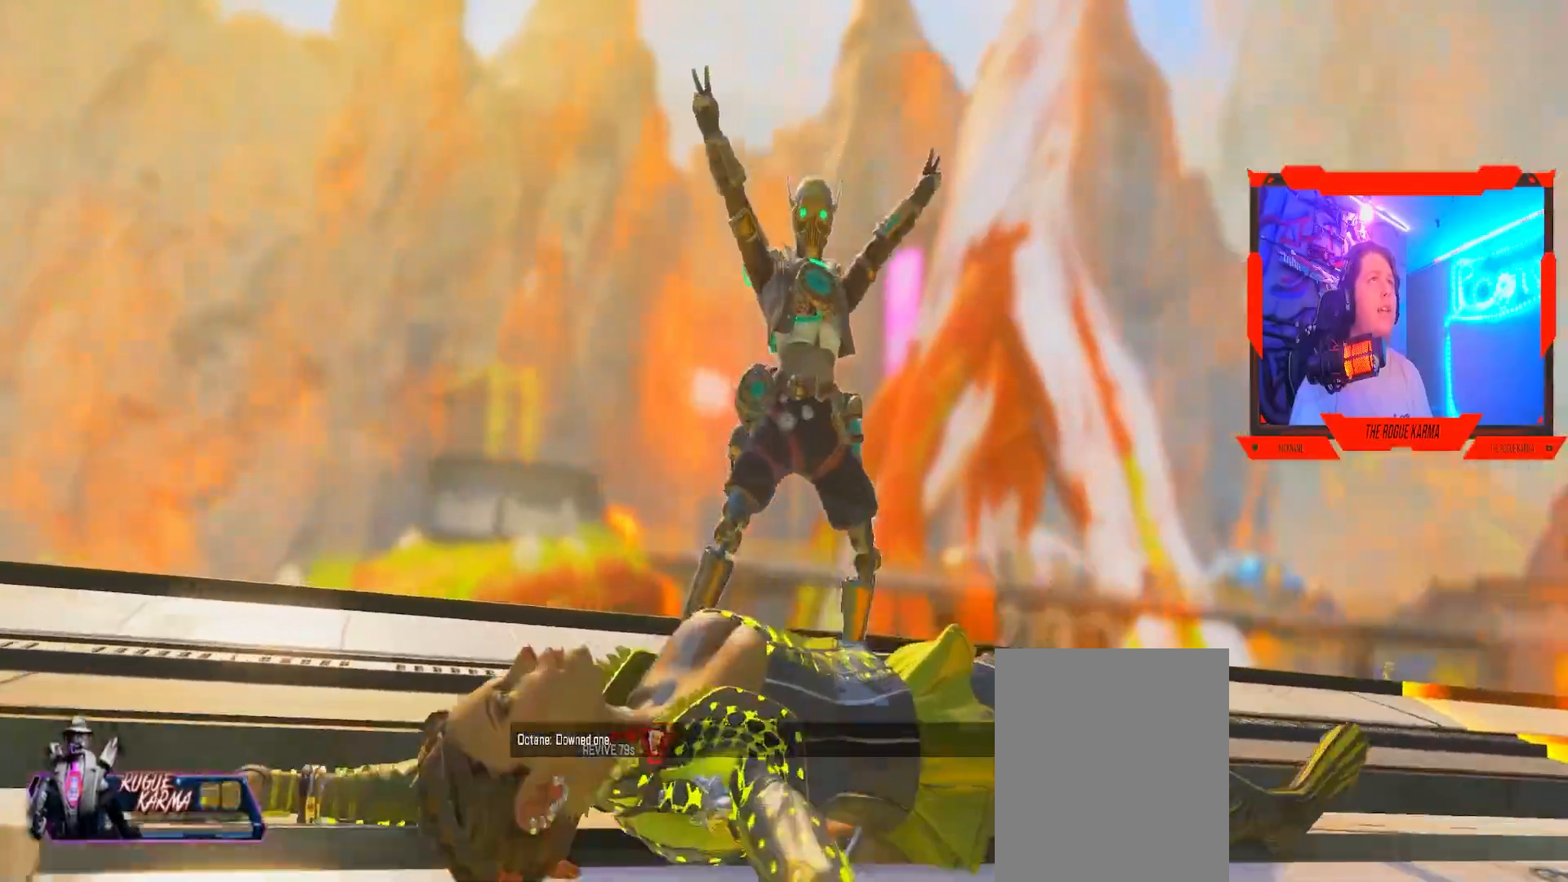
Gameplay with a controller (Xbox layout); each line is a JSON object with the inputs held at the frame after it. "events" lists button and stick changes between this image and that frame as [ms after this image, input, new state], when the widget could be followed in between.
{"buttons": [], "left_stick": "up", "right_stick": "right", "events": [[67, "right_stick", "right"], [201, "right_stick", "center"], [434, "right_stick", "right"]]}
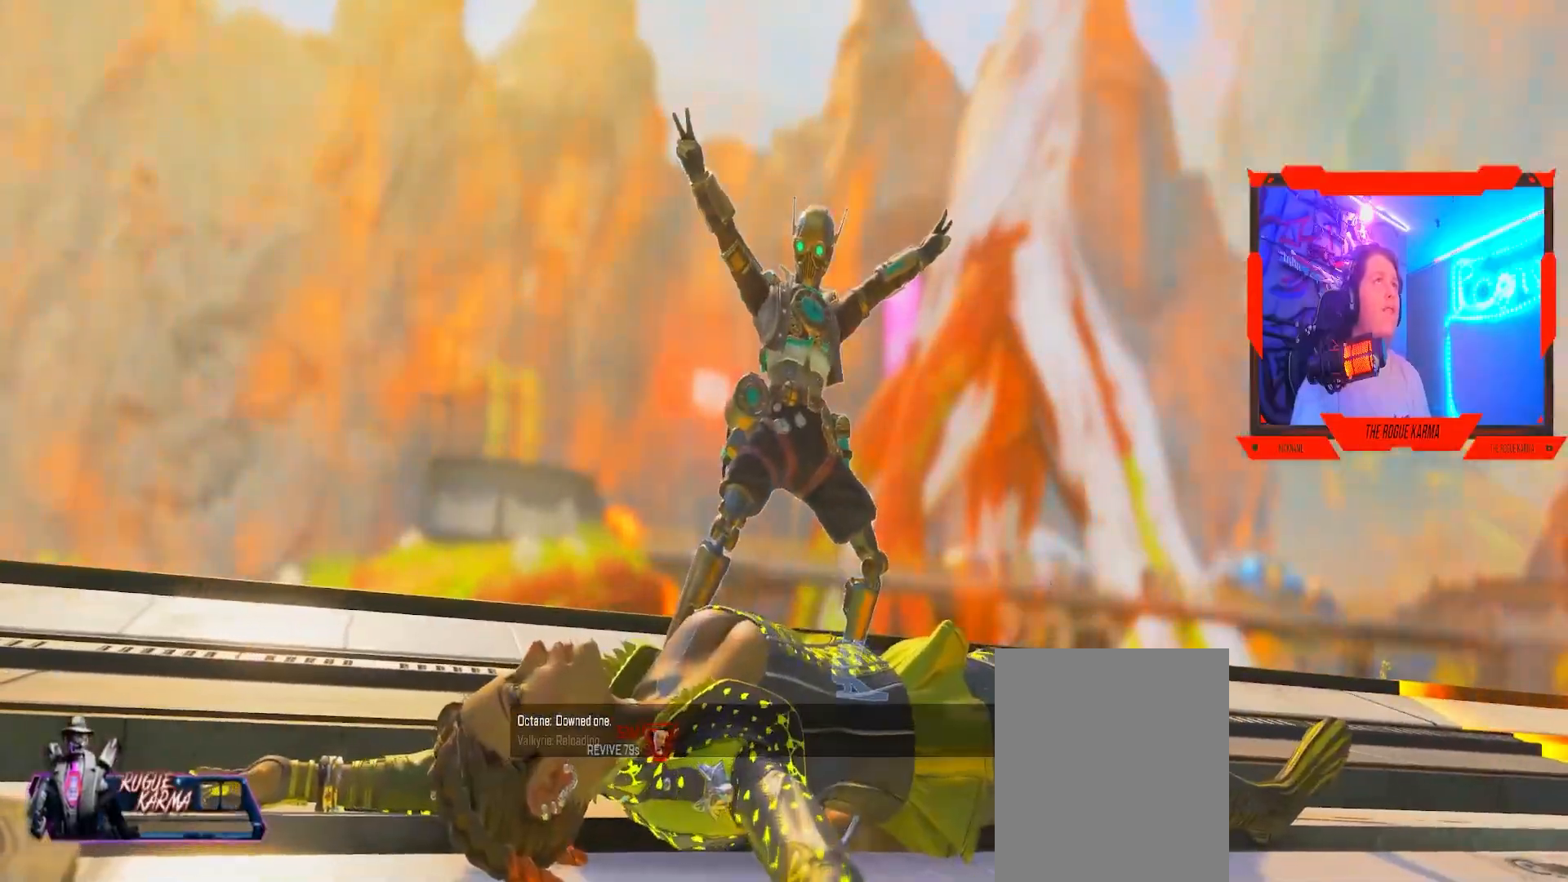
{"buttons": ["L3"], "left_stick": "up", "right_stick": "center", "events": [[484, "L3", "down"], [484, "right_stick", "center"]]}
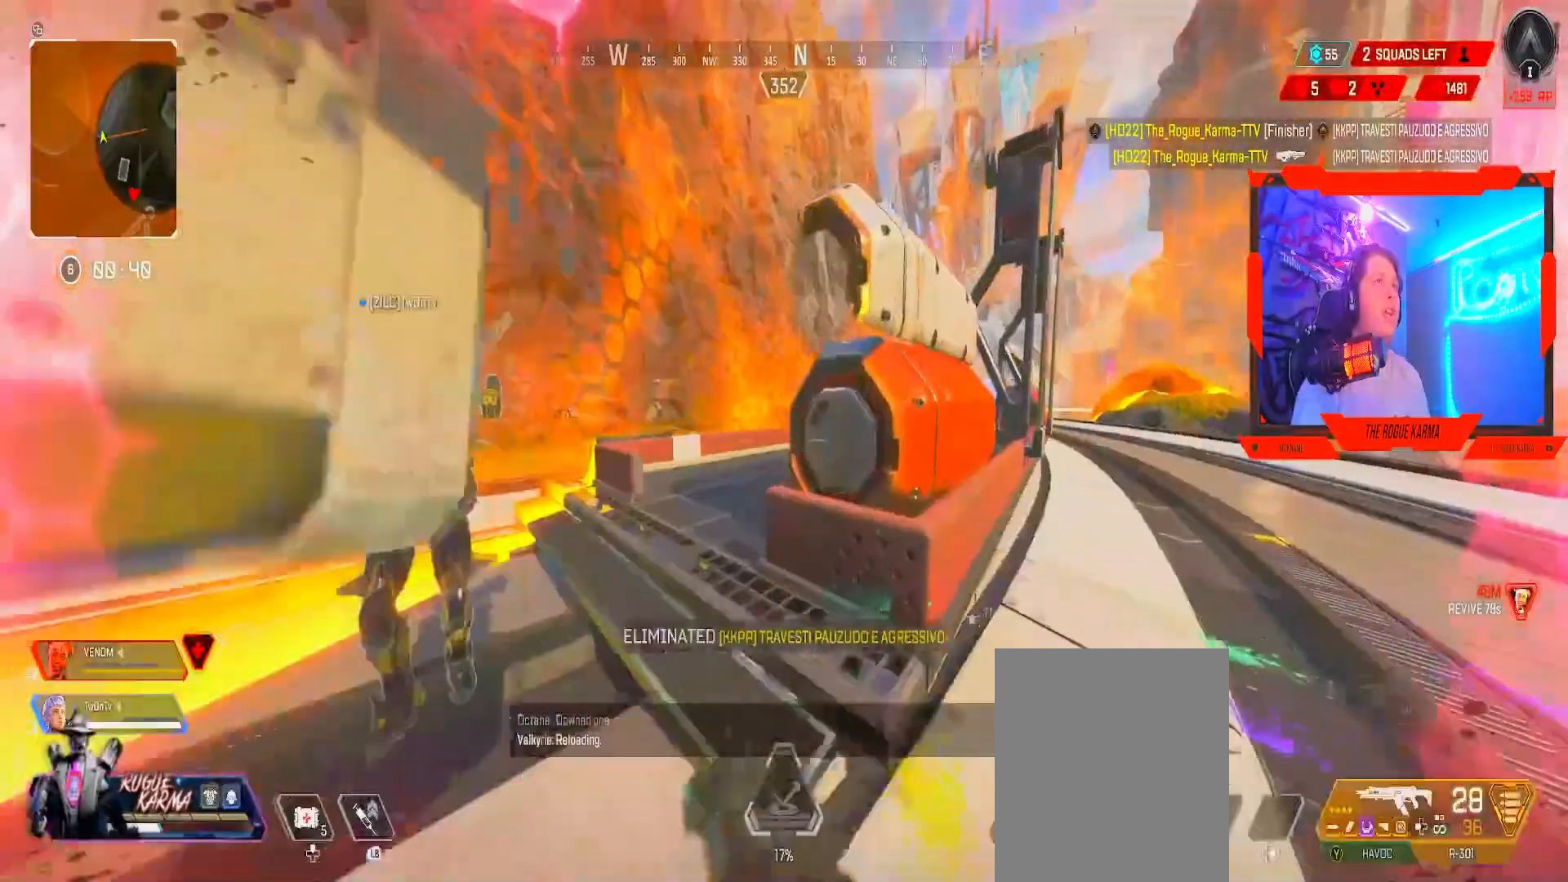
{"buttons": [], "left_stick": "up", "right_stick": "center", "events": [[33, "Y", "down"], [50, "Y", "up"], [150, "L3", "up"], [283, "right_stick", "left"], [467, "right_stick", "center"]]}
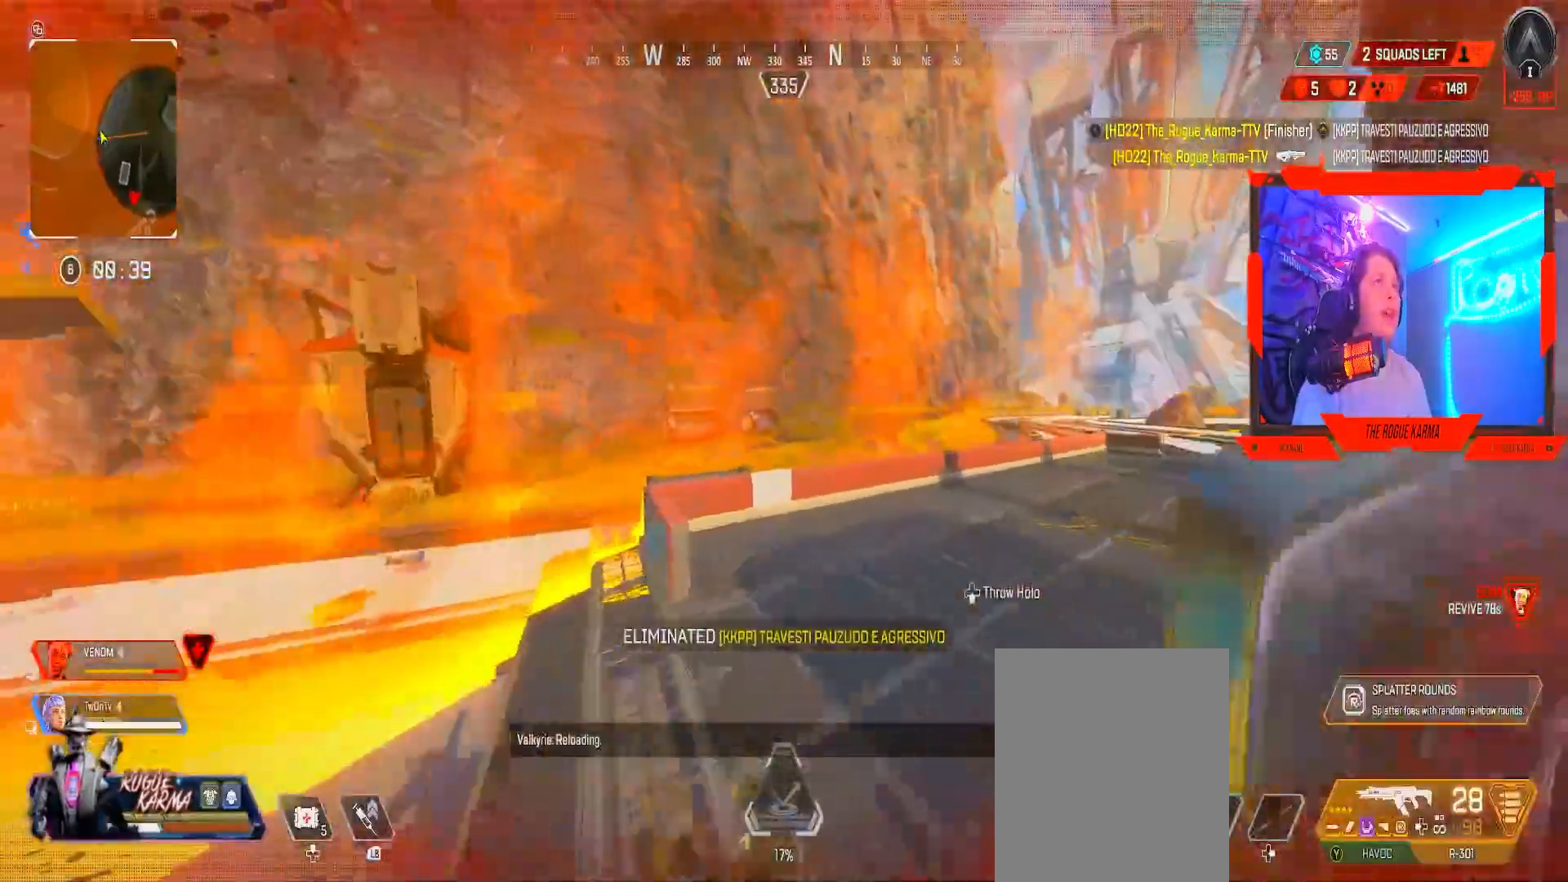
{"buttons": [], "left_stick": "up", "right_stick": "right", "events": [[117, "X", "down"], [250, "X", "up"], [484, "right_stick", "right"]]}
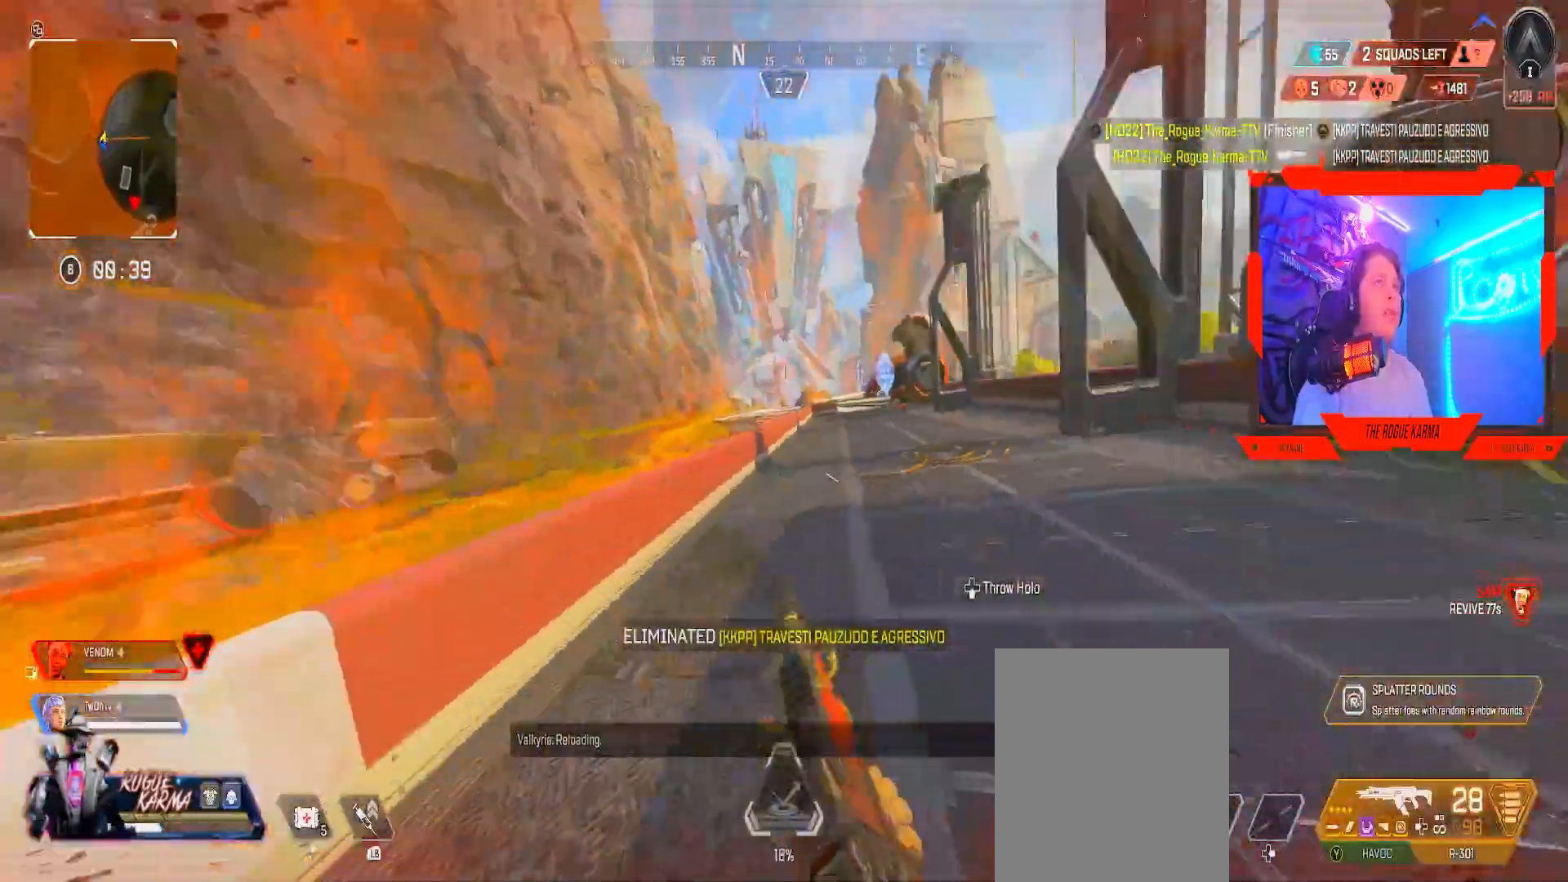
{"buttons": ["L3"], "left_stick": "up-right", "right_stick": "right", "events": [[150, "B", "down"], [200, "left_stick", "up-right"], [283, "B", "up"], [400, "L3", "down"]]}
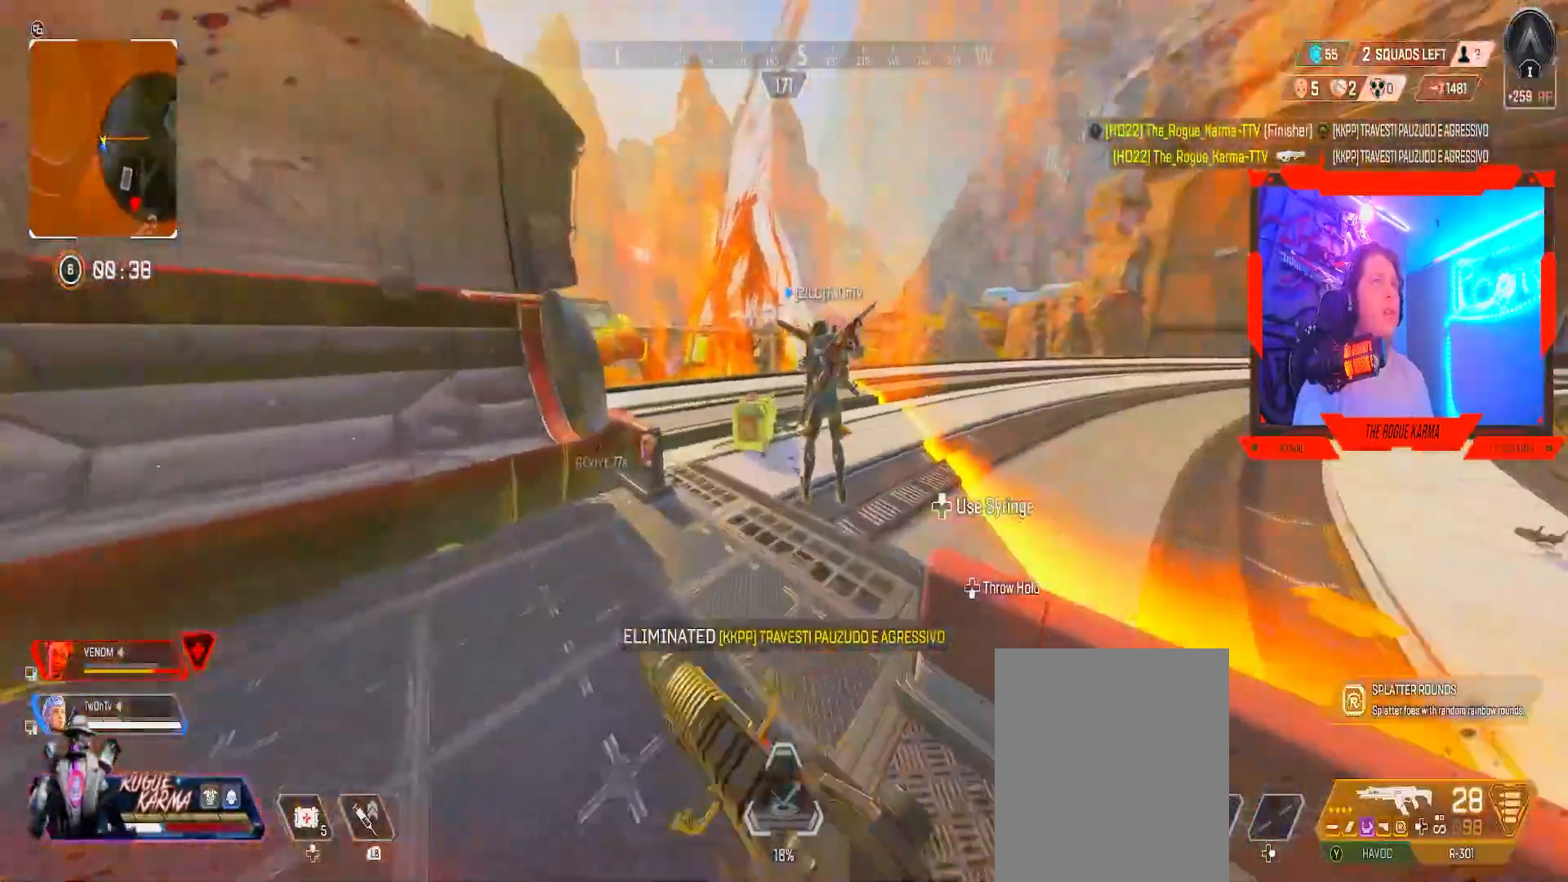
{"buttons": ["X"], "left_stick": "up", "right_stick": "center", "events": [[134, "L3", "up"], [134, "left_stick", "up"], [134, "right_stick", "center"], [150, "X", "down"], [250, "X", "up"], [334, "right_stick", "down-left"], [384, "right_stick", "center"], [417, "X", "down"]]}
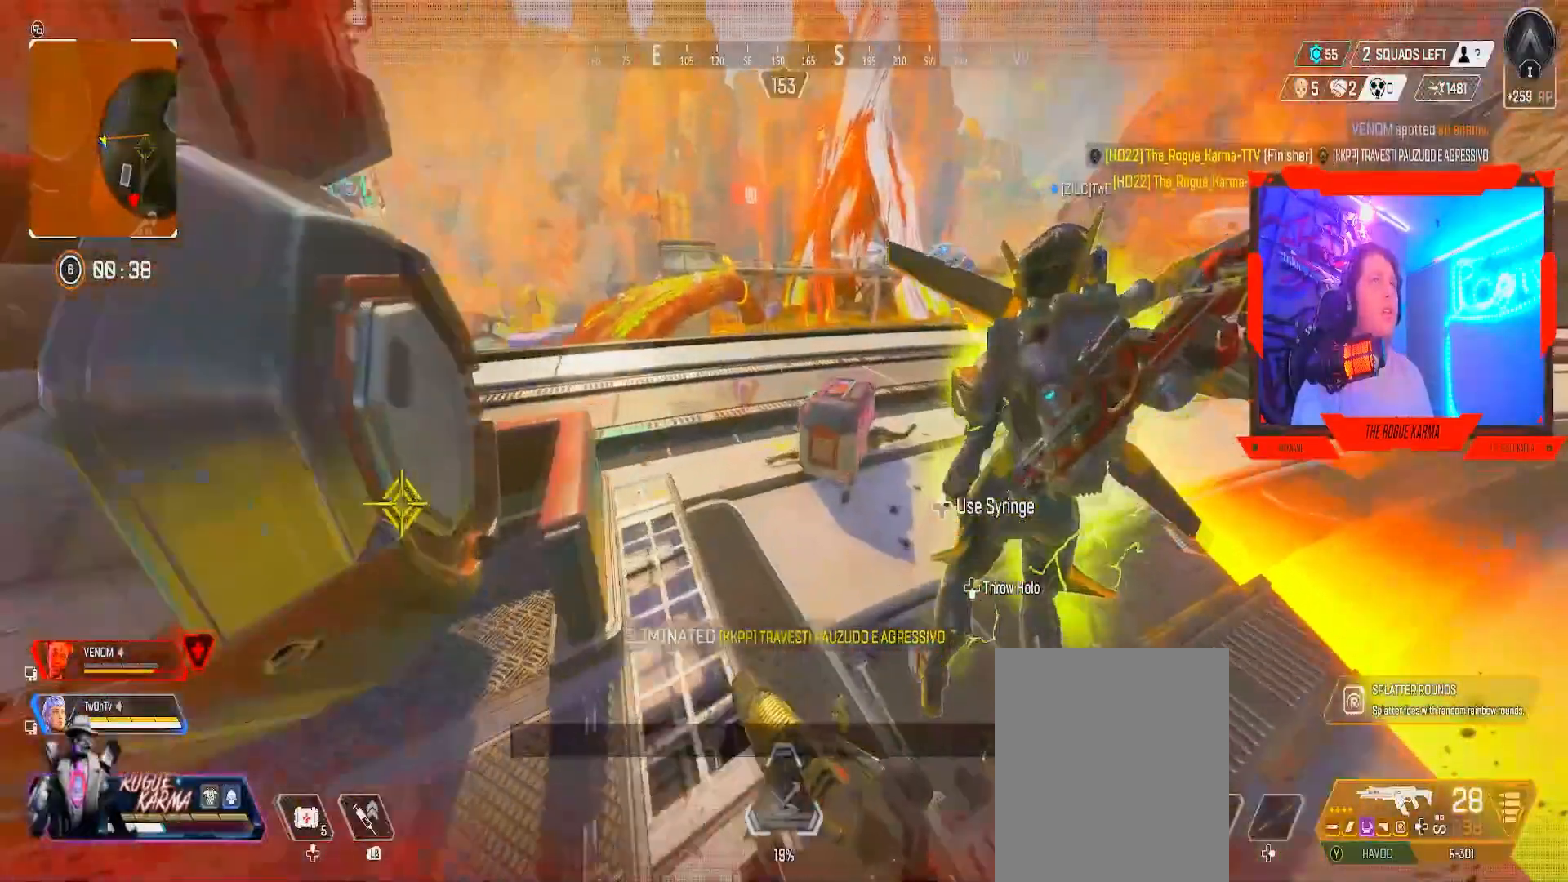
{"buttons": ["X"], "left_stick": "center", "right_stick": "center", "events": [[400, "left_stick", "center"]]}
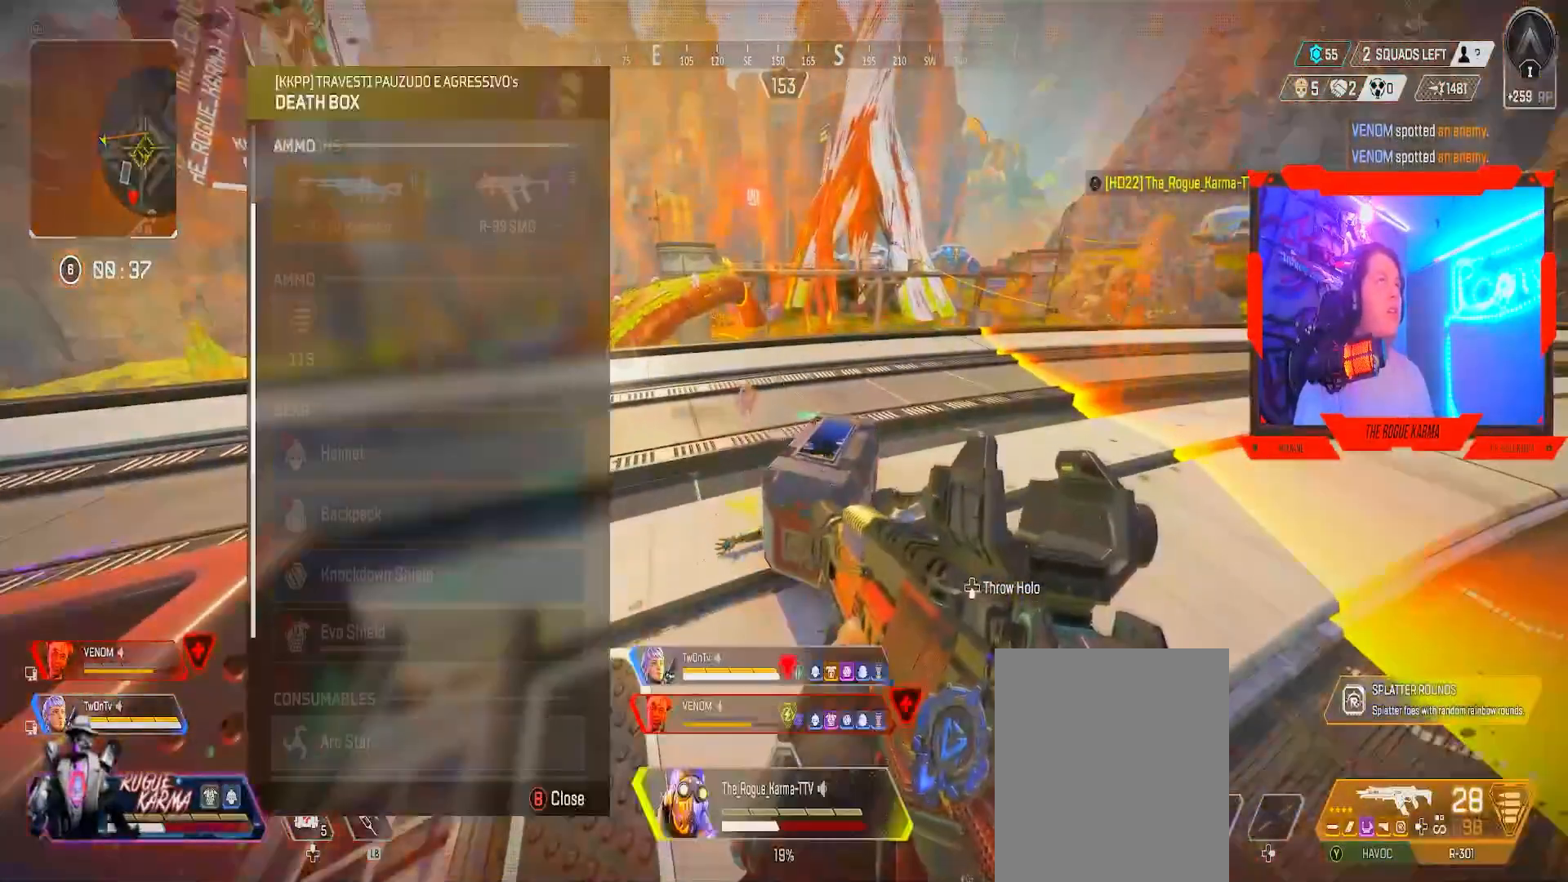
{"buttons": [], "left_stick": "up", "right_stick": "center", "events": [[334, "X", "up"], [334, "left_stick", "down-left"], [451, "left_stick", "up"]]}
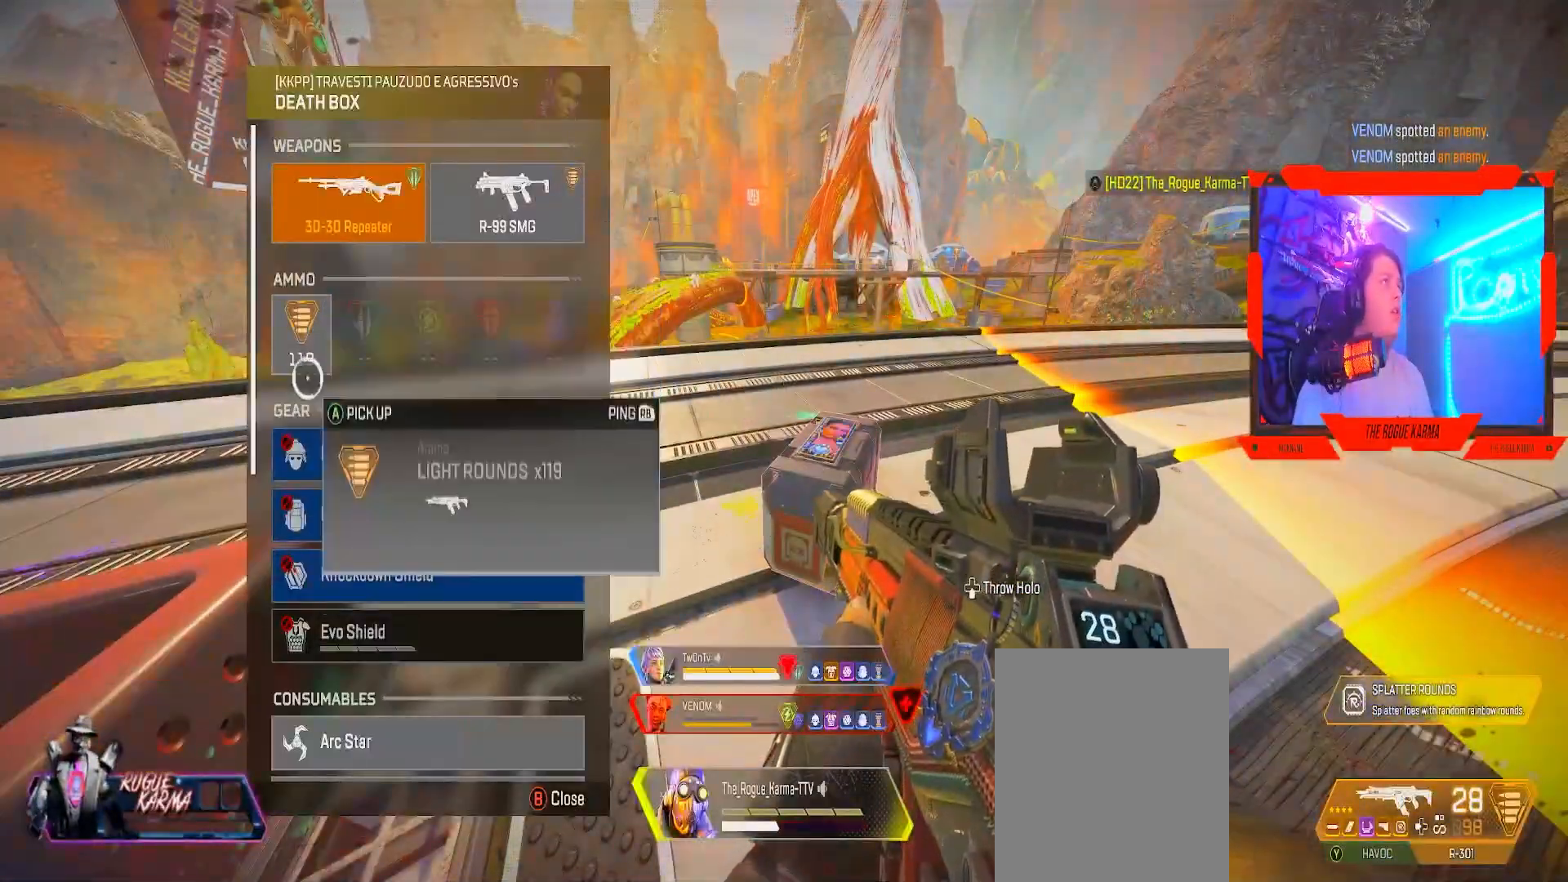
{"buttons": [], "left_stick": "down", "right_stick": "center", "events": [[233, "A", "down"], [250, "left_stick", "center"], [283, "A", "up"], [400, "B", "down"], [400, "left_stick", "down"], [484, "B", "up"]]}
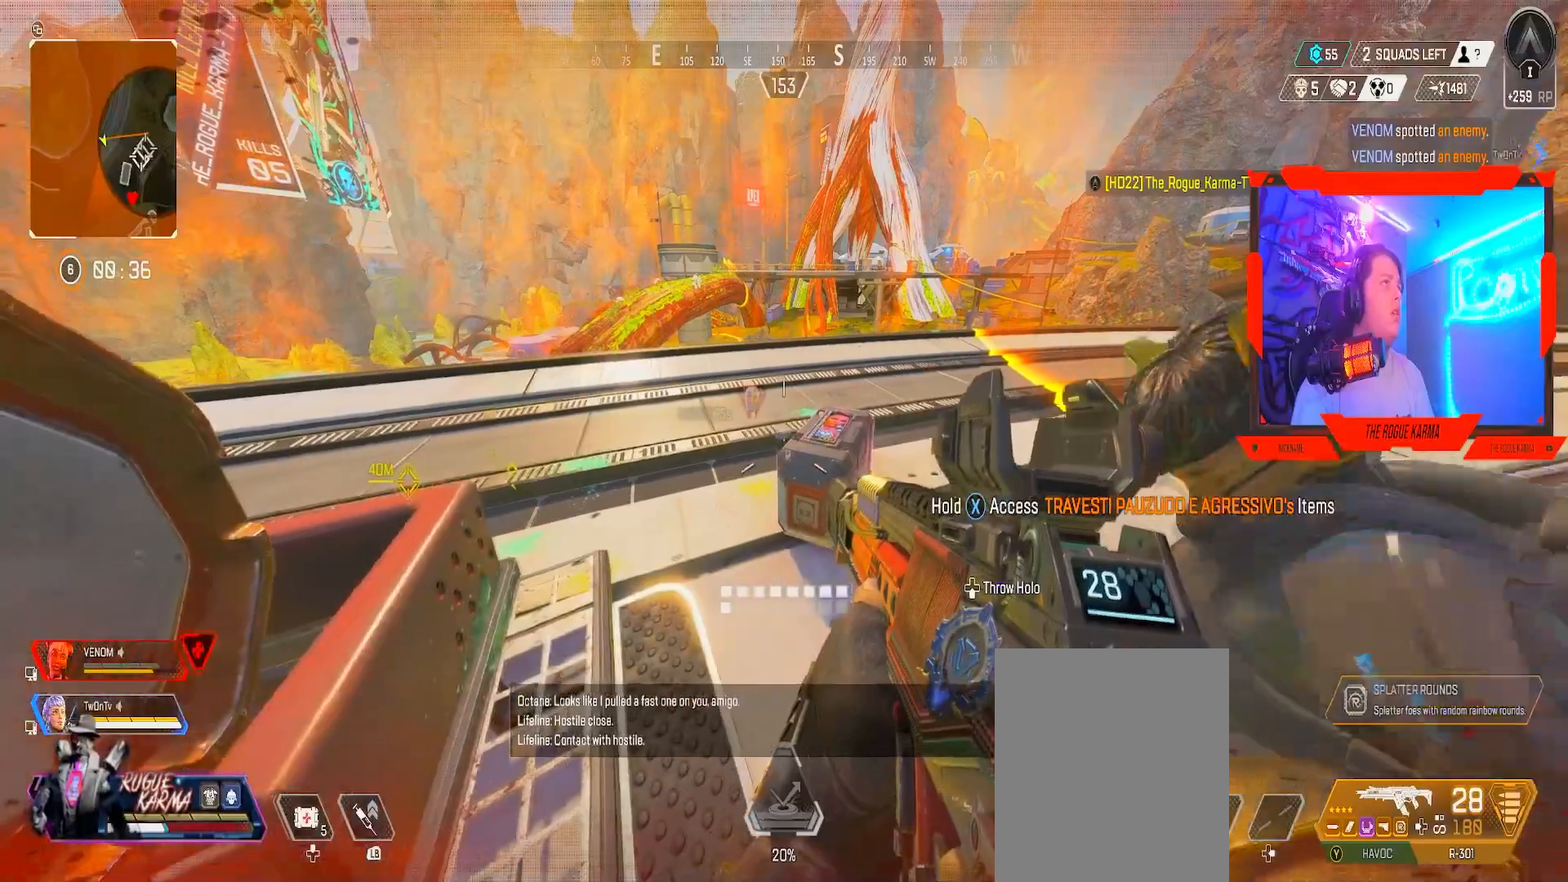
{"buttons": ["DPAD_UP"], "left_stick": "center", "right_stick": "center", "events": [[300, "DPAD_UP", "down"], [317, "left_stick", "center"], [367, "right_stick", "left"], [384, "DPAD_UP", "up"], [434, "DPAD_UP", "down"], [451, "right_stick", "center"]]}
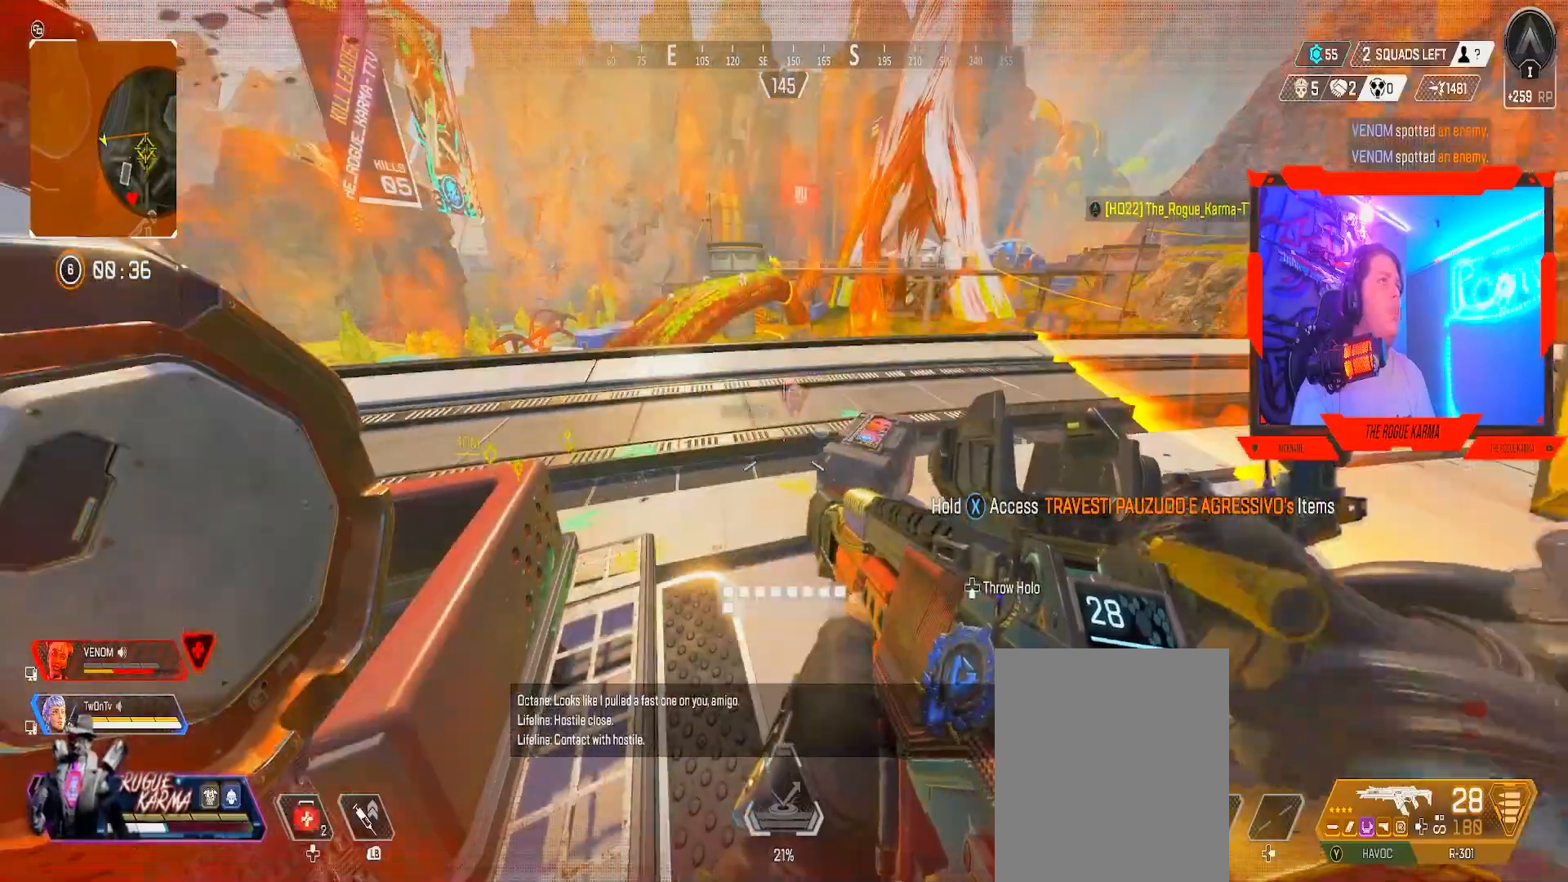
{"buttons": ["B"], "left_stick": "up-left", "right_stick": "center", "events": [[16, "DPAD_UP", "up"], [83, "right_stick", "left"], [350, "B", "down"], [383, "left_stick", "up-left"], [400, "right_stick", "center"]]}
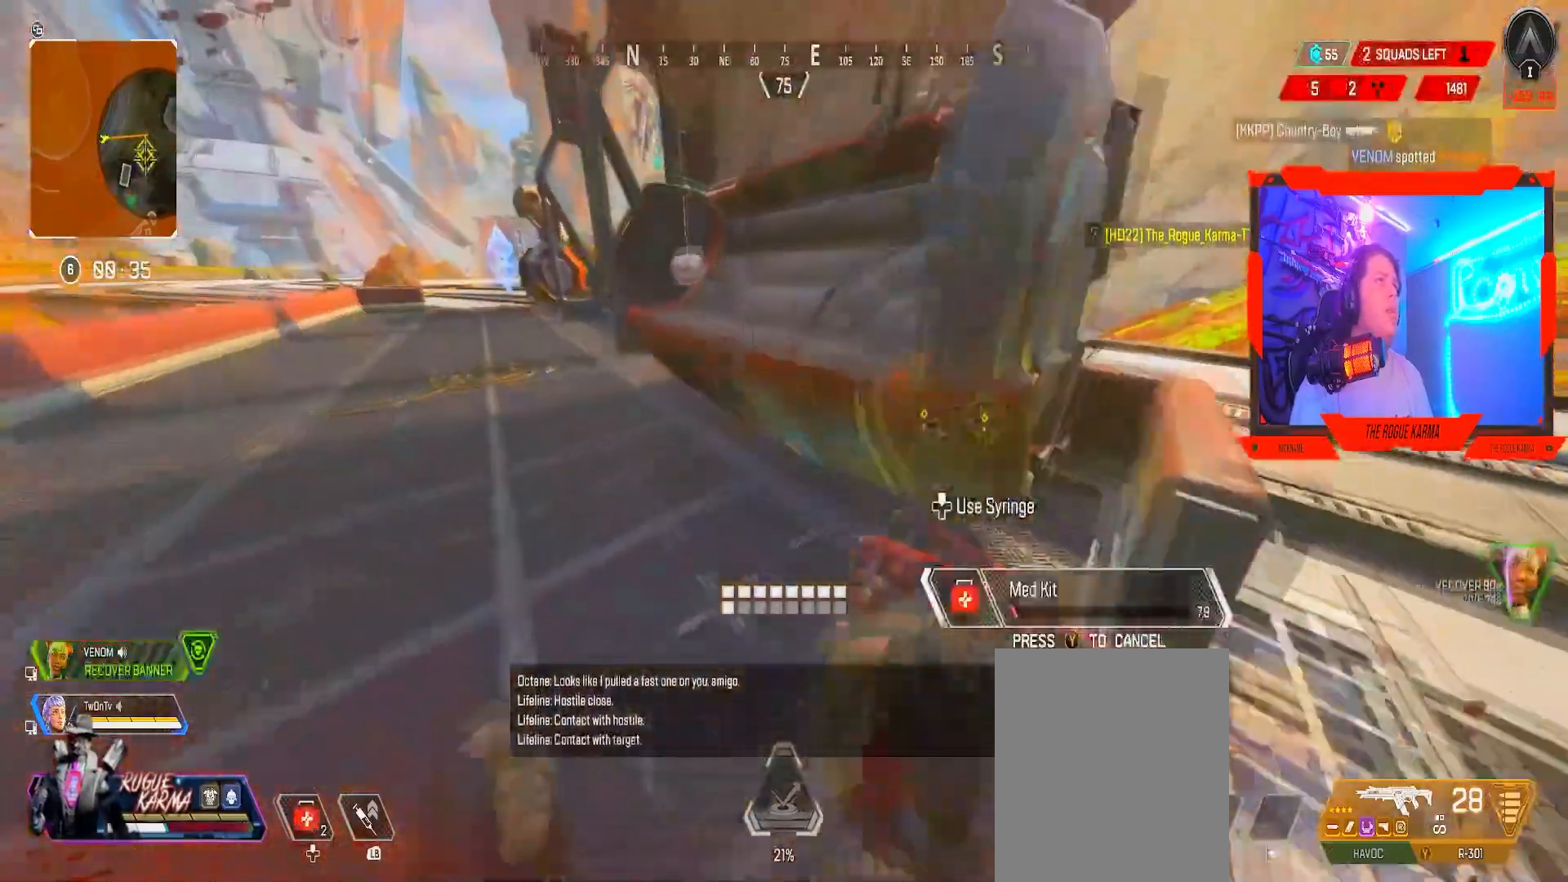
{"buttons": [], "left_stick": "up-left", "right_stick": "center", "events": [[301, "B", "up"]]}
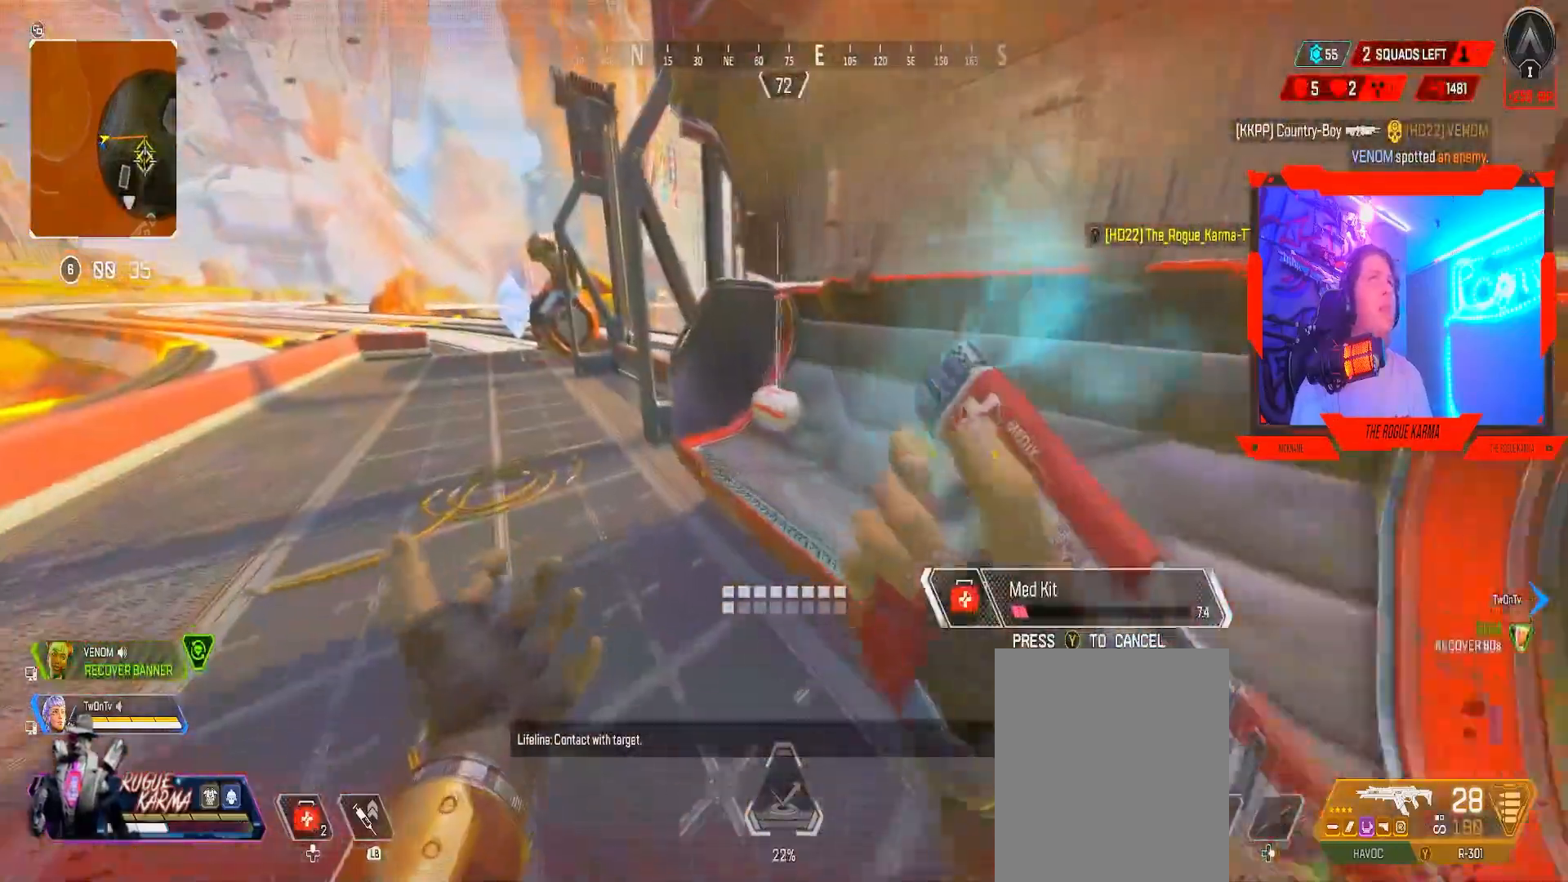
{"buttons": [], "left_stick": "up-left", "right_stick": "center", "events": []}
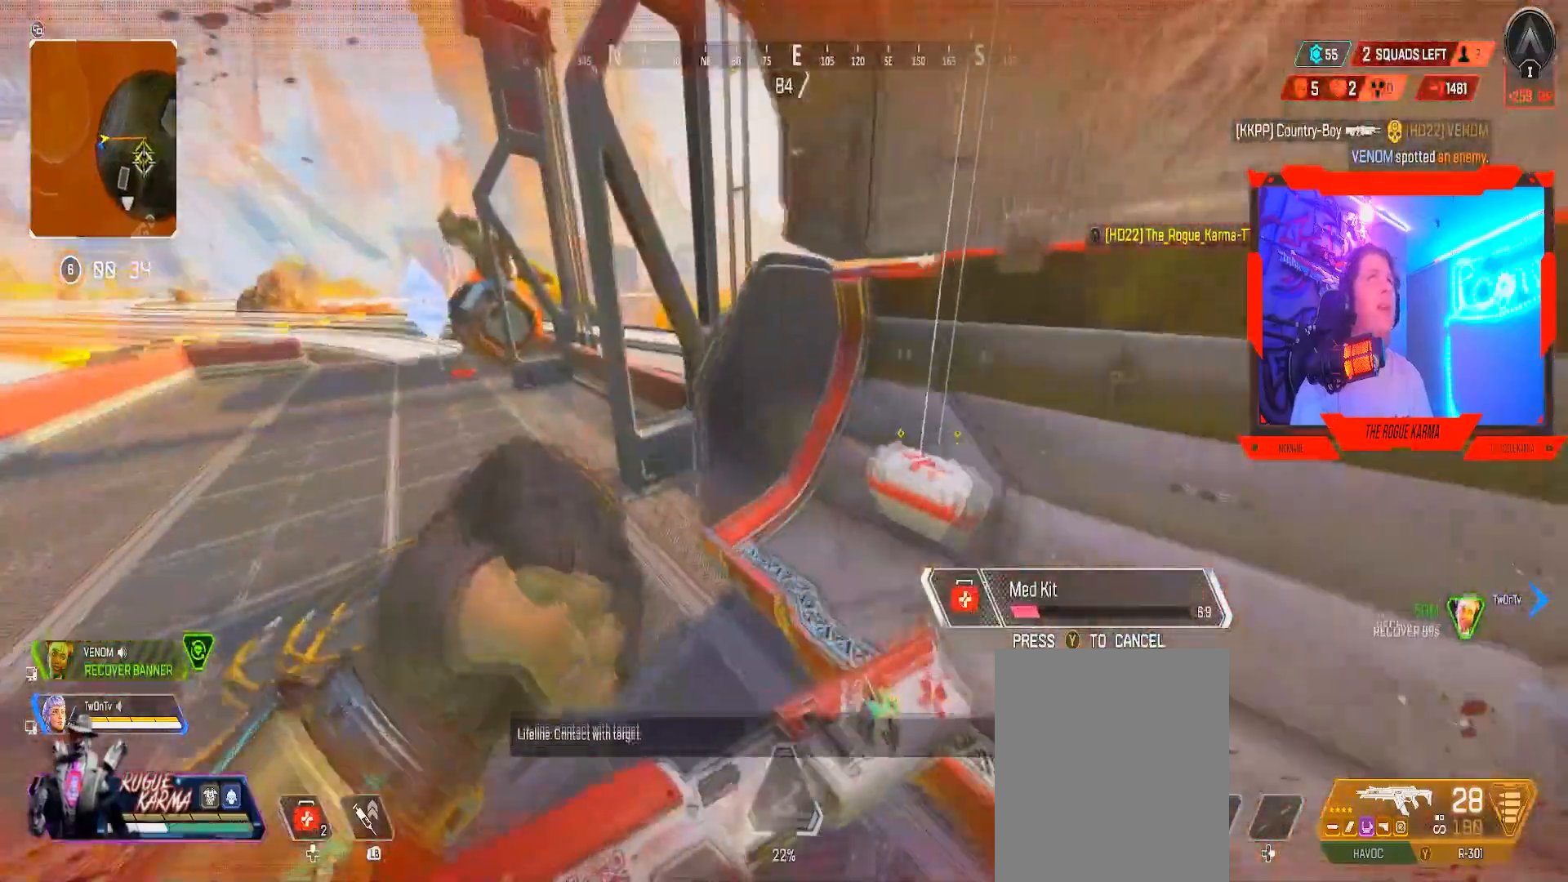
{"buttons": [], "left_stick": "up-left", "right_stick": "center", "events": []}
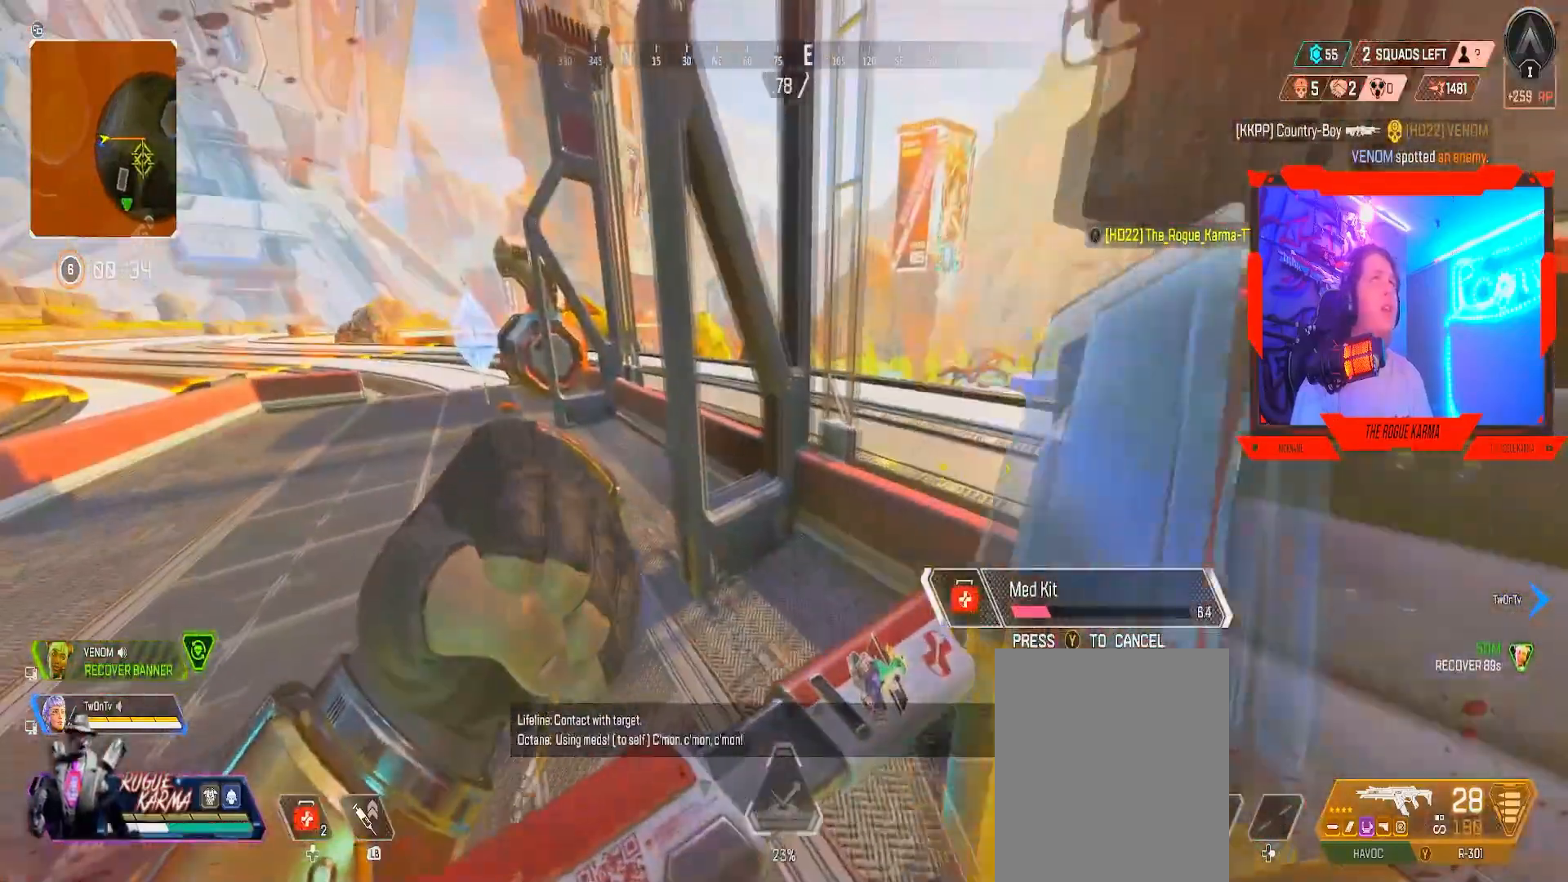
{"buttons": [], "left_stick": "up-left", "right_stick": "center", "events": [[150, "right_stick", "left"], [300, "right_stick", "center"]]}
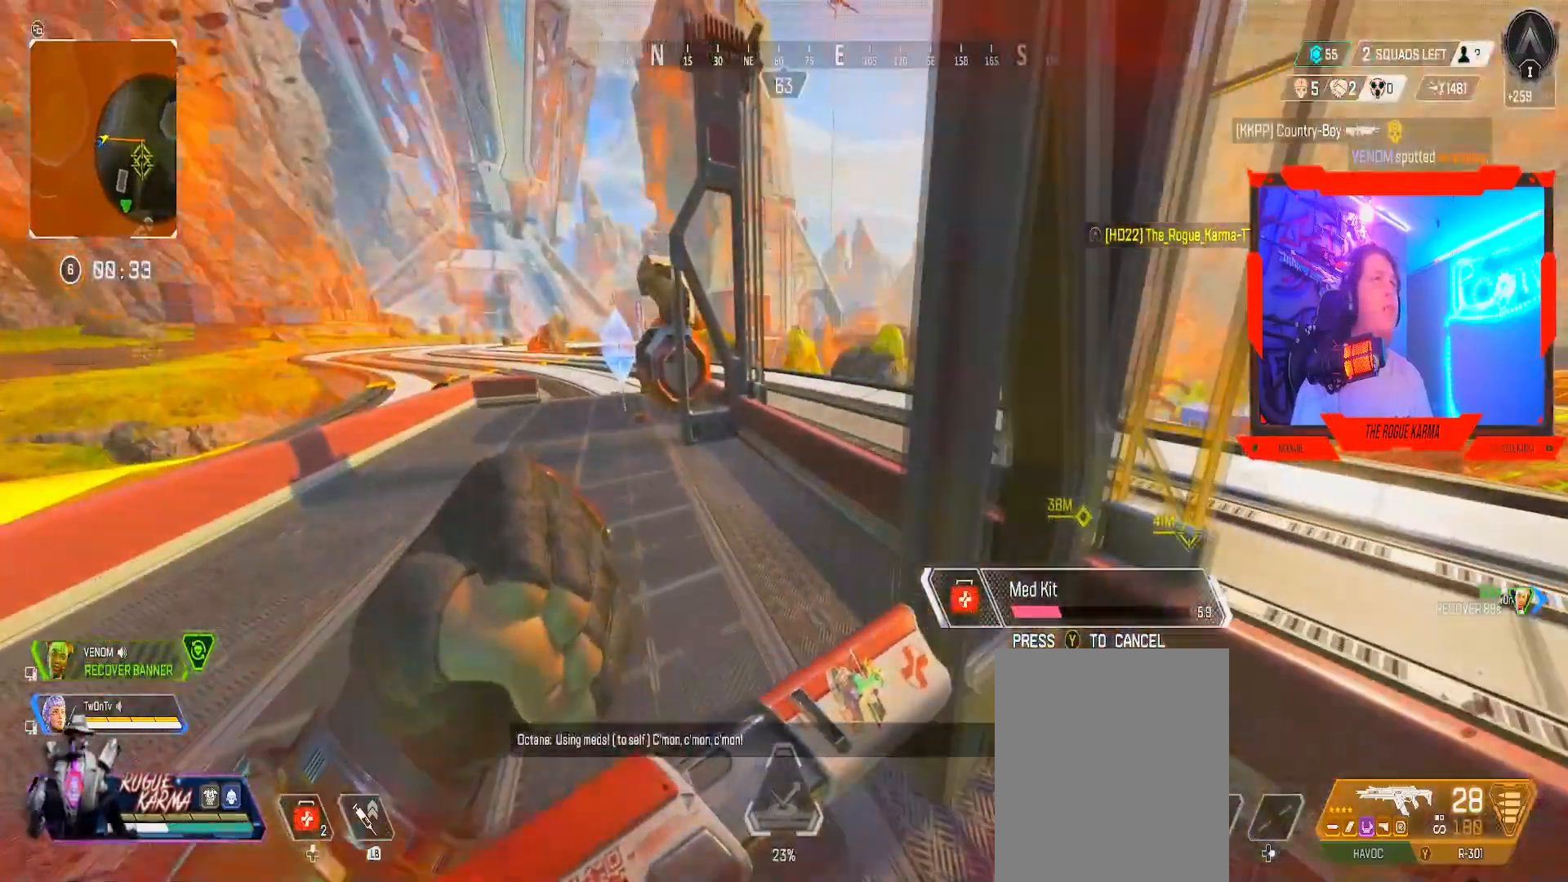
{"buttons": [], "left_stick": "up-left", "right_stick": "center", "events": []}
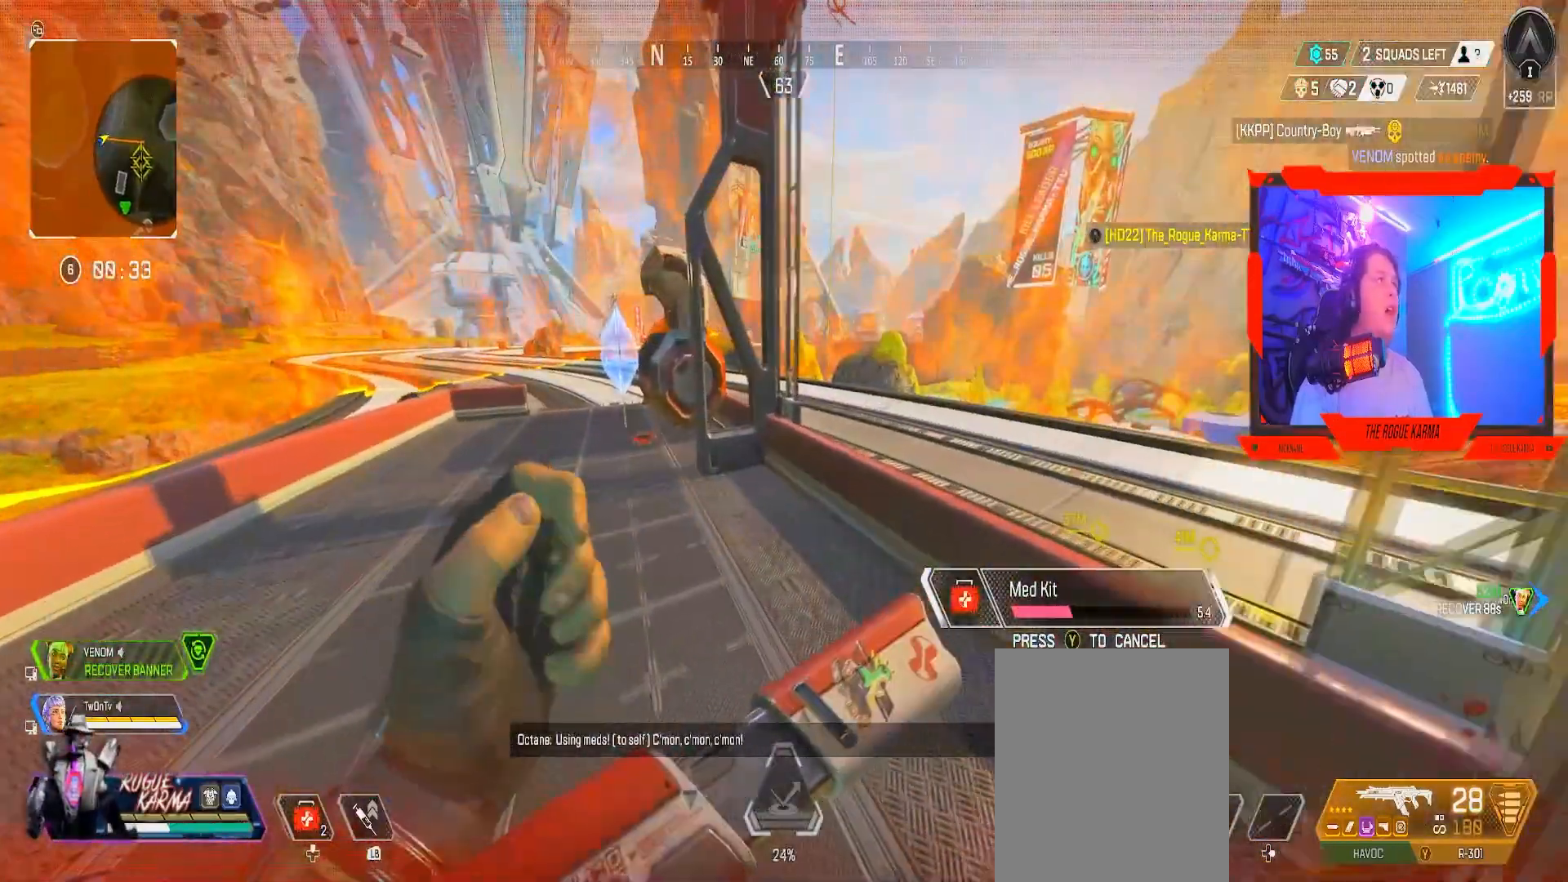
{"buttons": [], "left_stick": "up-left", "right_stick": "center", "events": []}
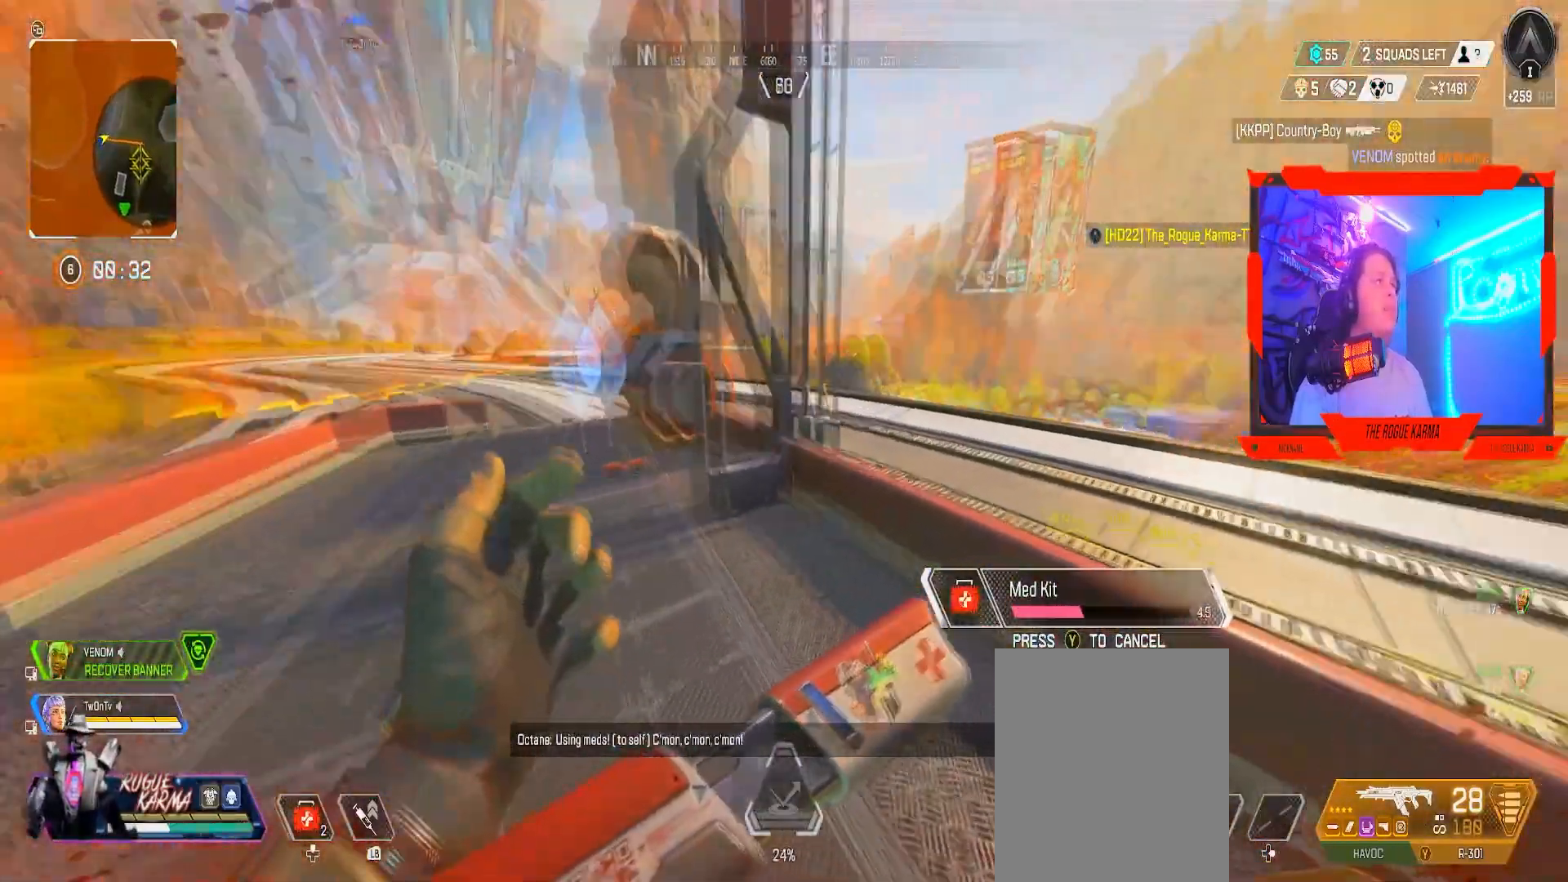
{"buttons": [], "left_stick": "up-left", "right_stick": "center", "events": [[84, "right_stick", "right"], [150, "right_stick", "center"]]}
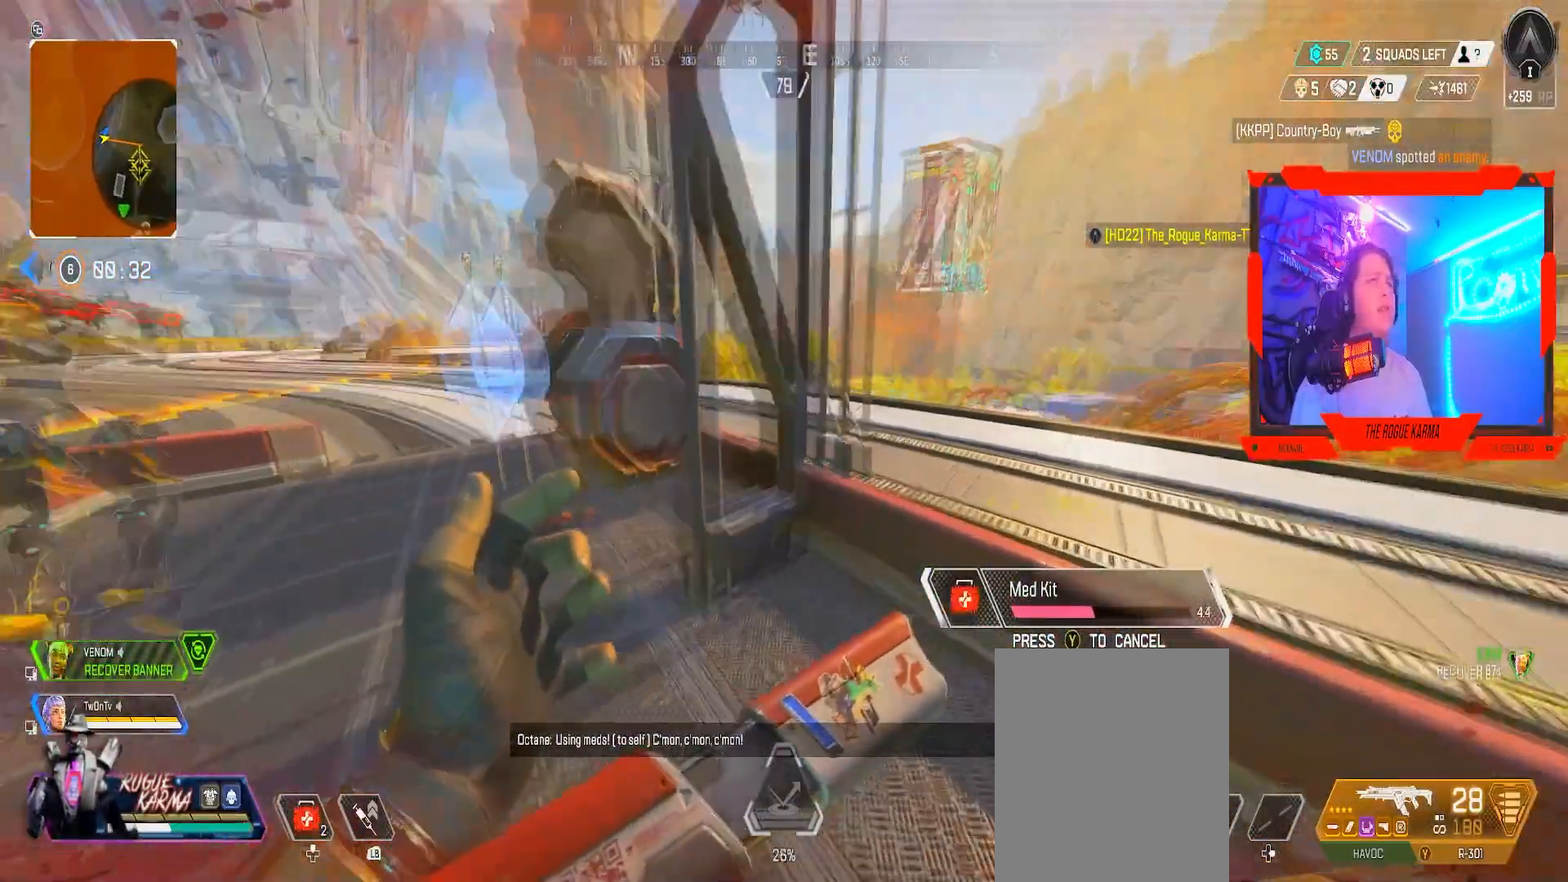
{"buttons": [], "left_stick": "up-left", "right_stick": "center", "events": [[116, "right_stick", "left"], [200, "right_stick", "center"]]}
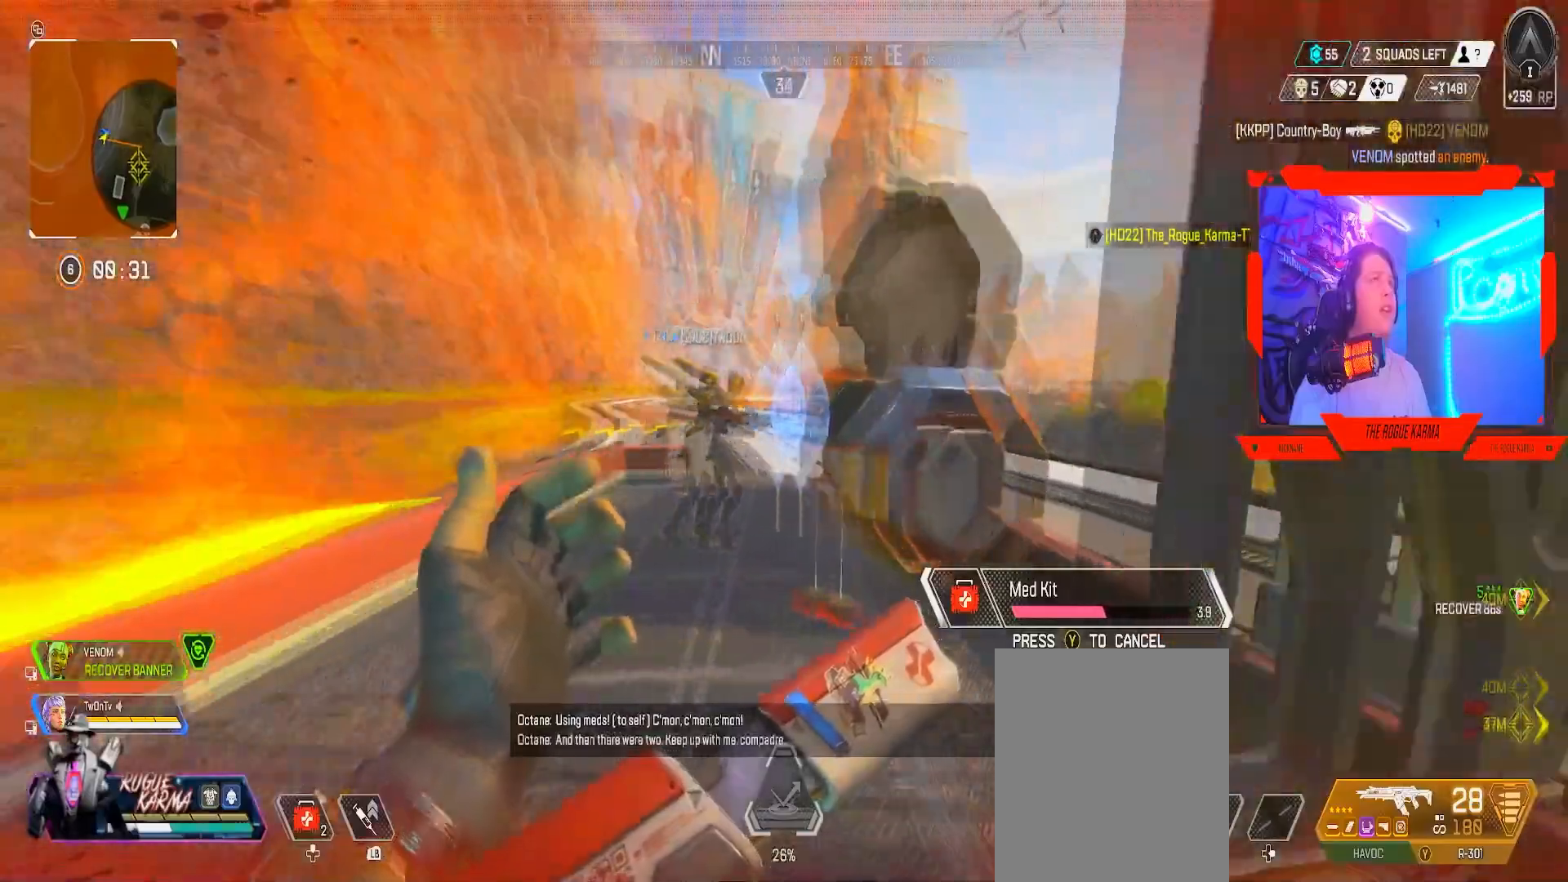
{"buttons": [], "left_stick": "up-left", "right_stick": "center", "events": [[34, "right_stick", "left"], [167, "right_stick", "center"]]}
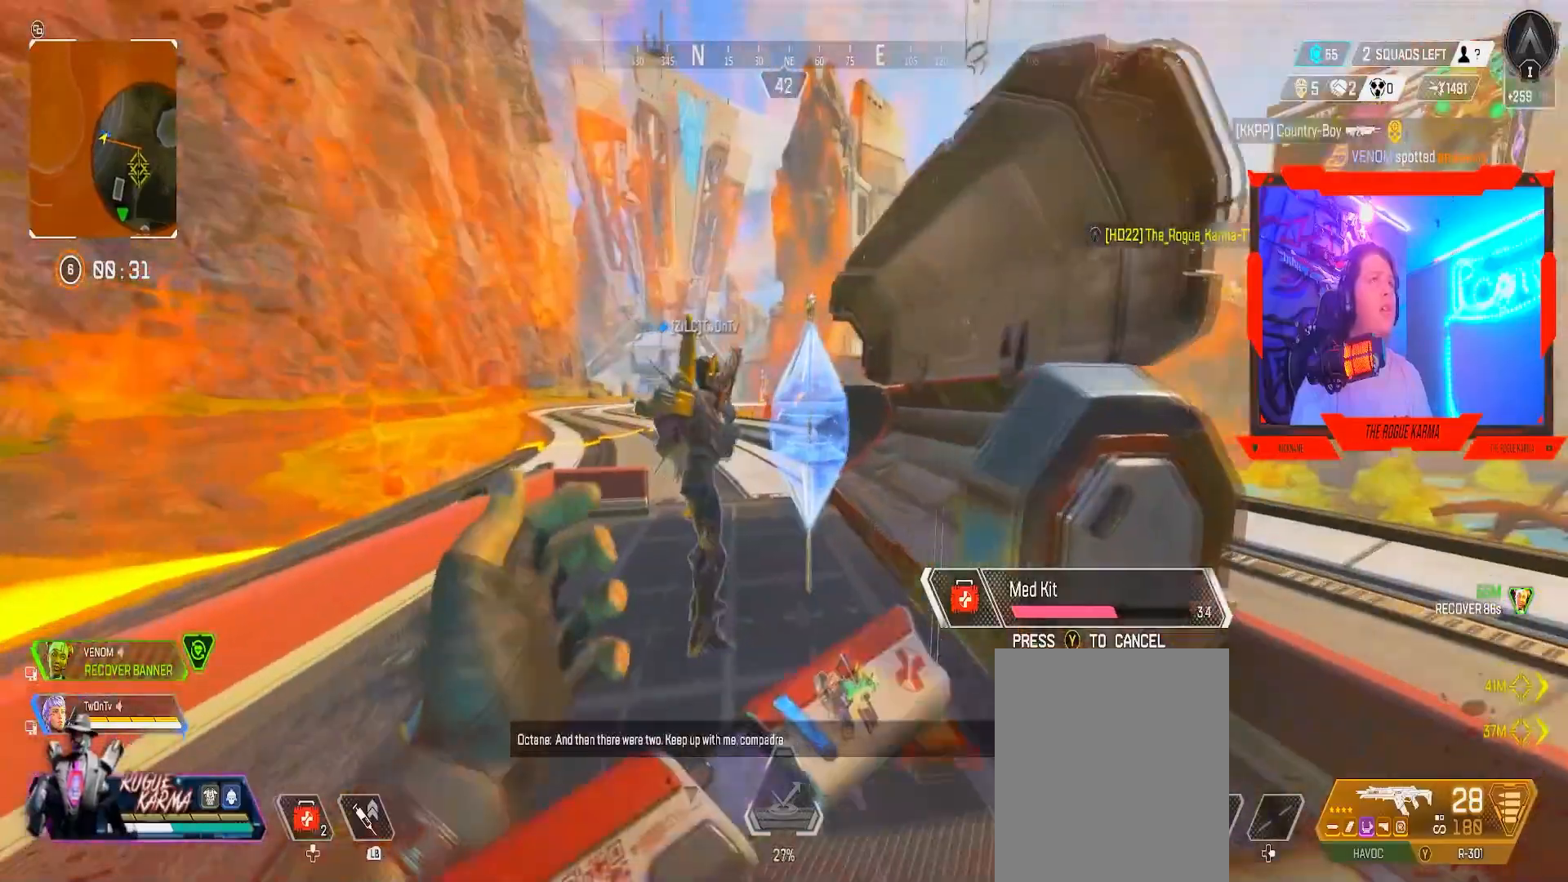
{"buttons": [], "left_stick": "up-left", "right_stick": "center", "events": []}
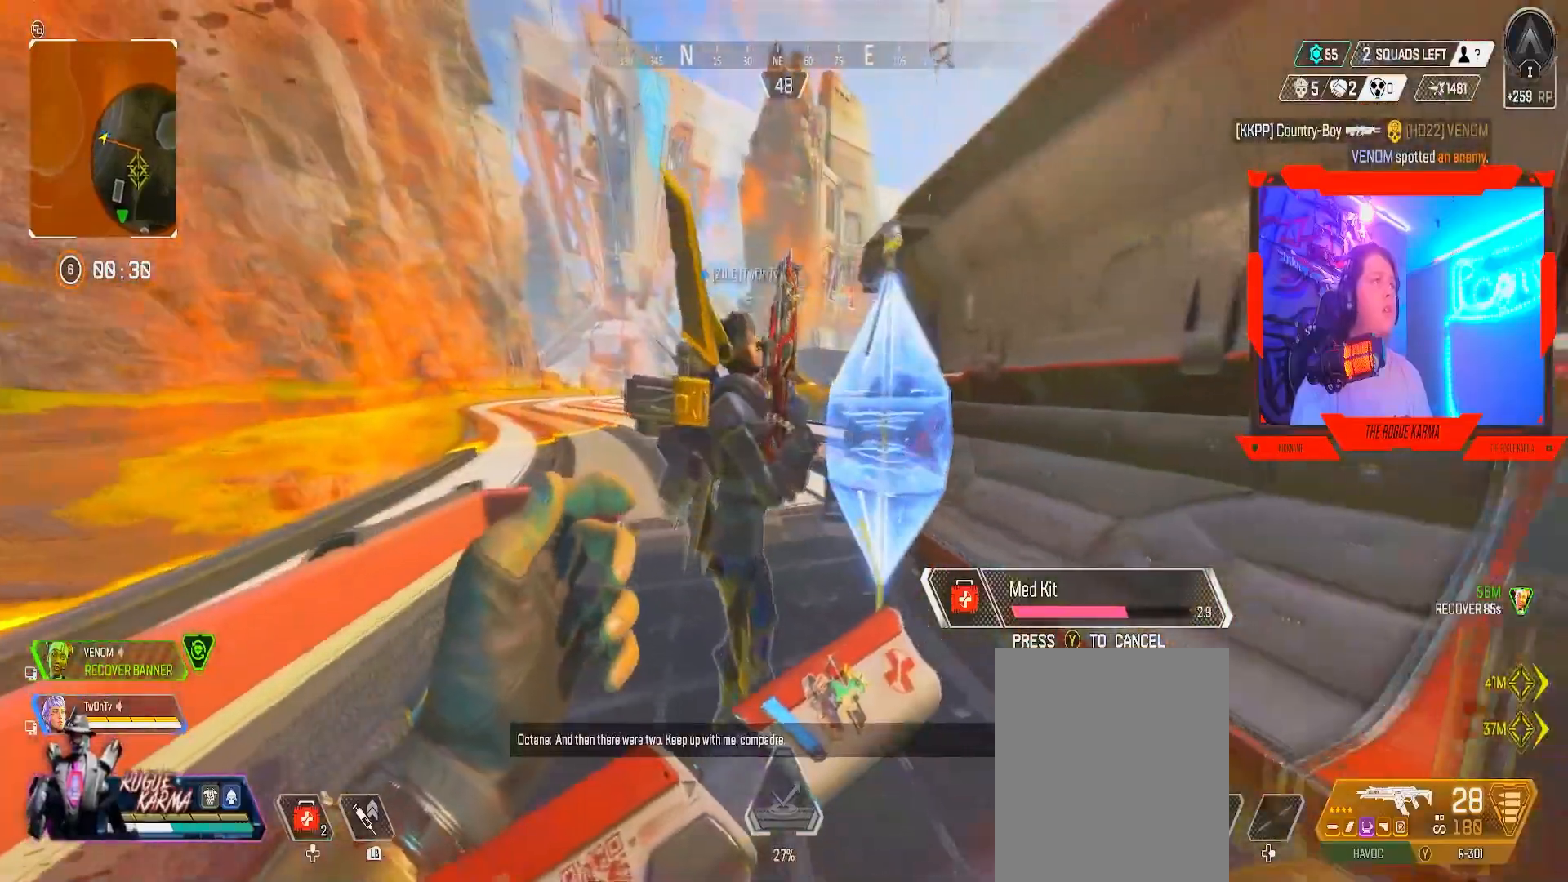
{"buttons": [], "left_stick": "up-left", "right_stick": "center", "events": []}
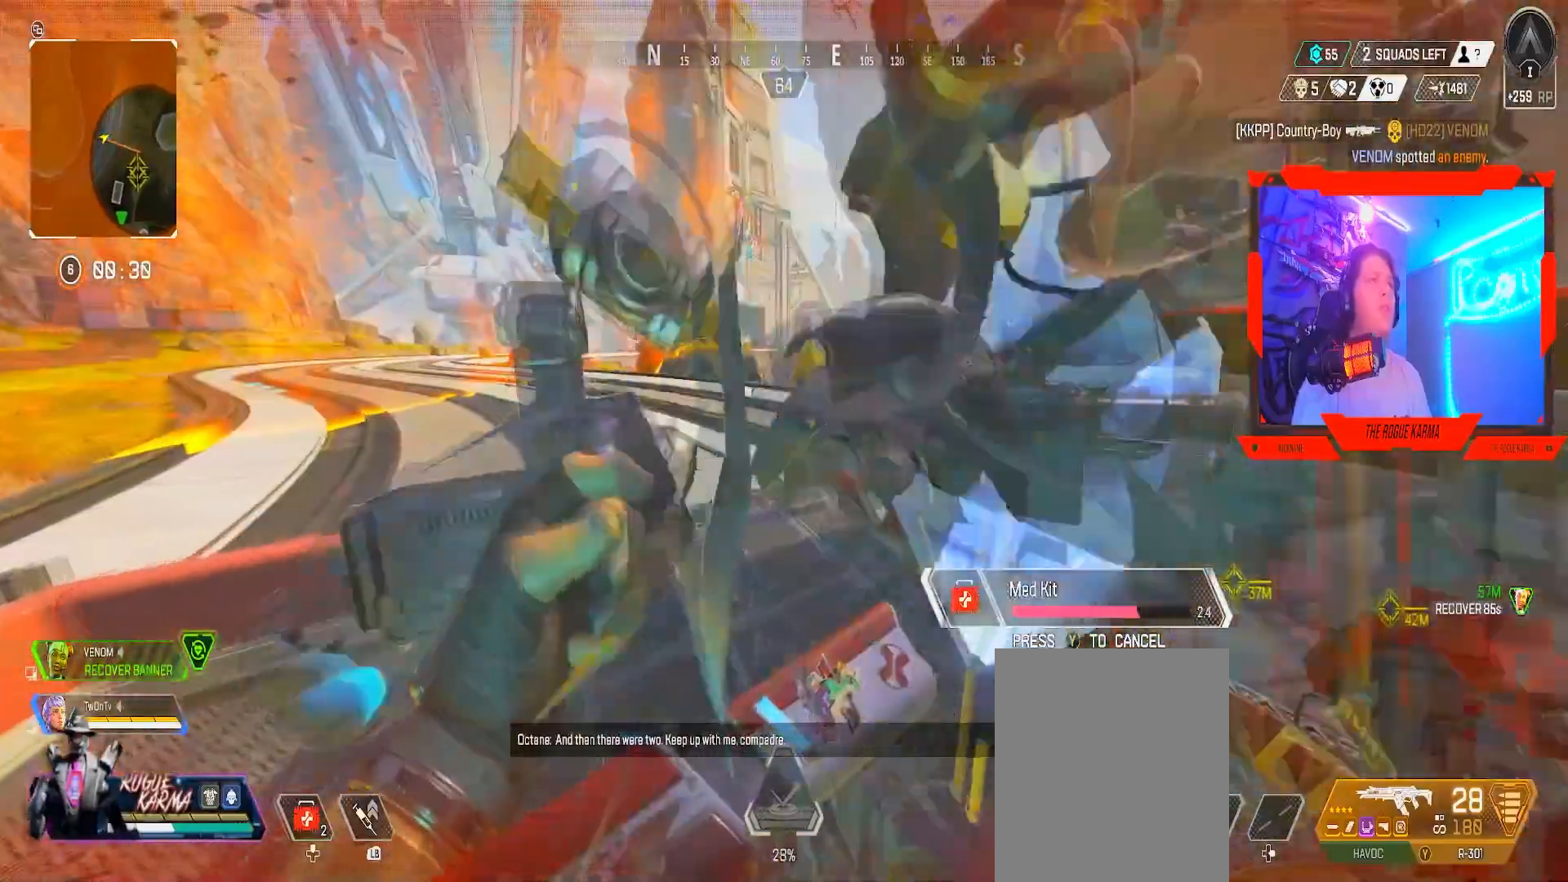
{"buttons": [], "left_stick": "up-left", "right_stick": "center", "events": [[50, "right_stick", "down-right"], [100, "right_stick", "center"]]}
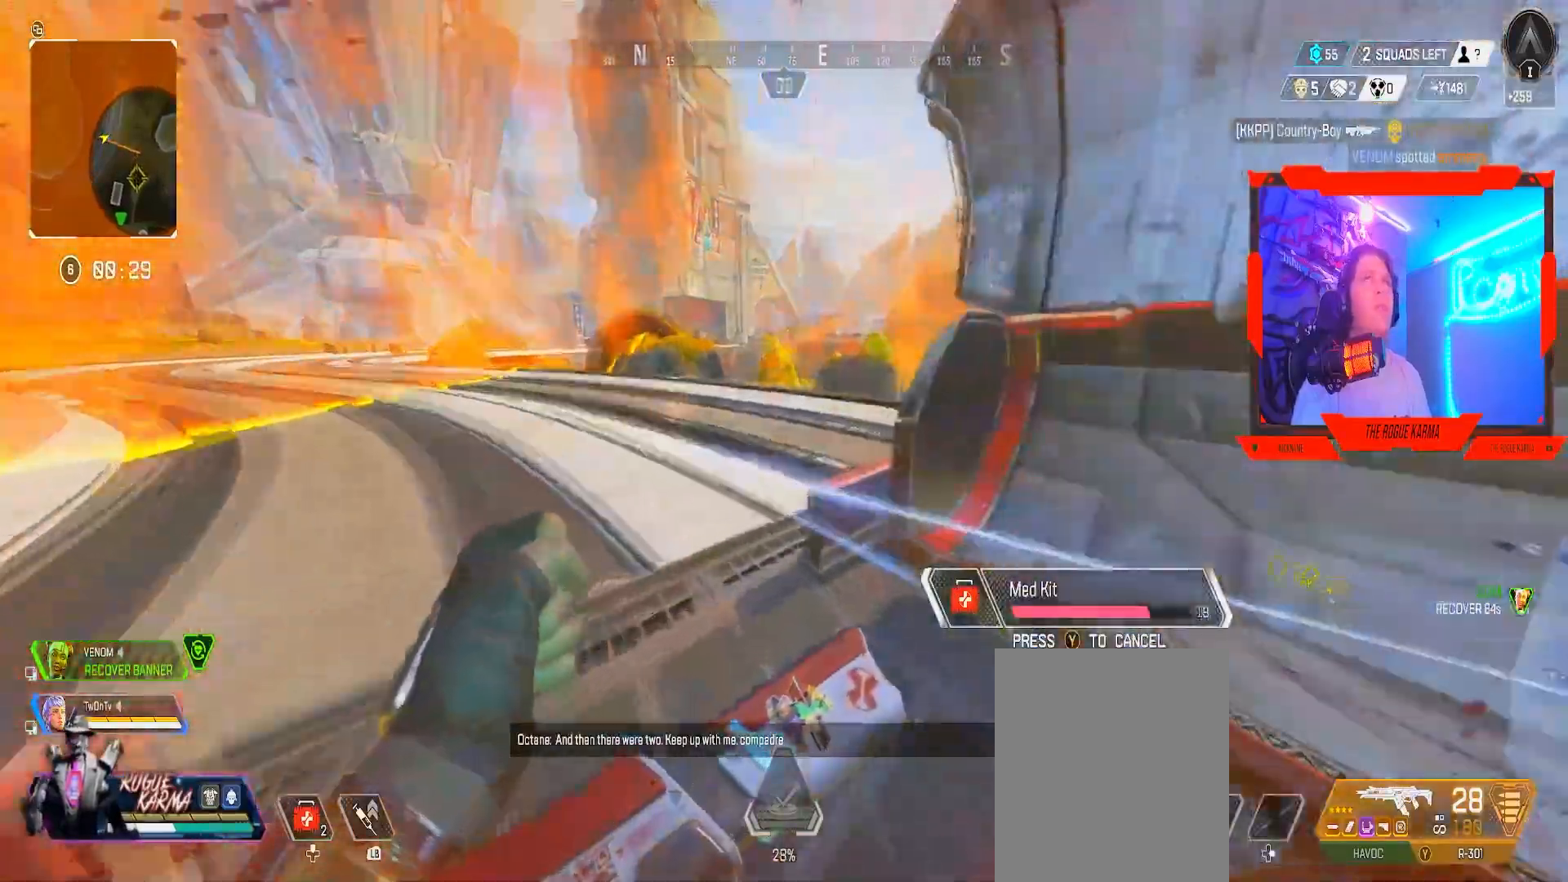
{"buttons": [], "left_stick": "up-left", "right_stick": "center", "events": [[150, "right_stick", "right"], [217, "right_stick", "center"]]}
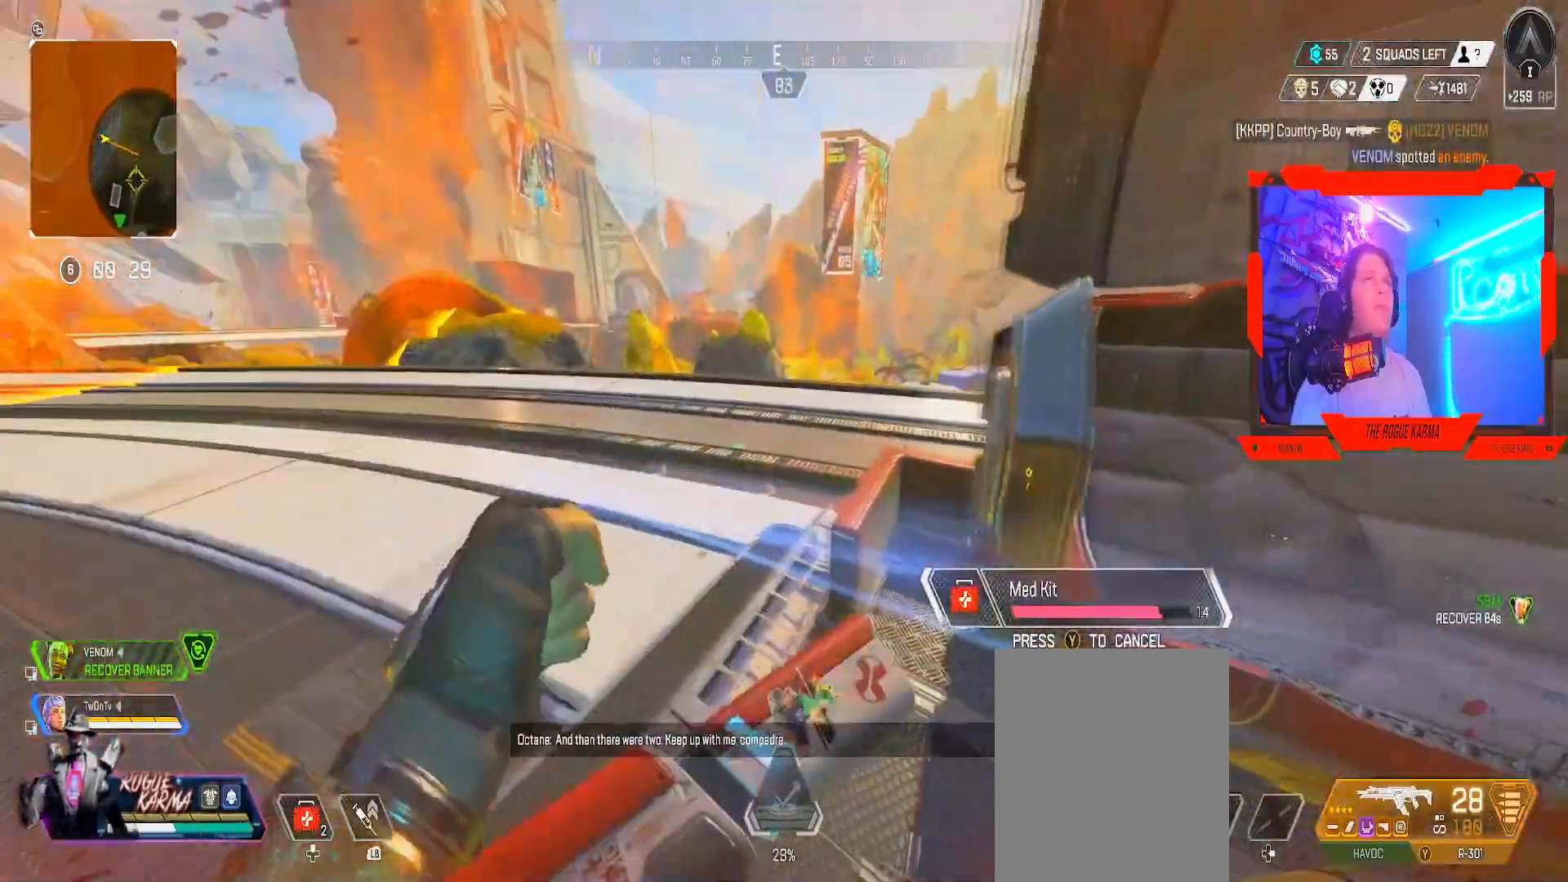
{"buttons": [], "left_stick": "up-left", "right_stick": "center", "events": []}
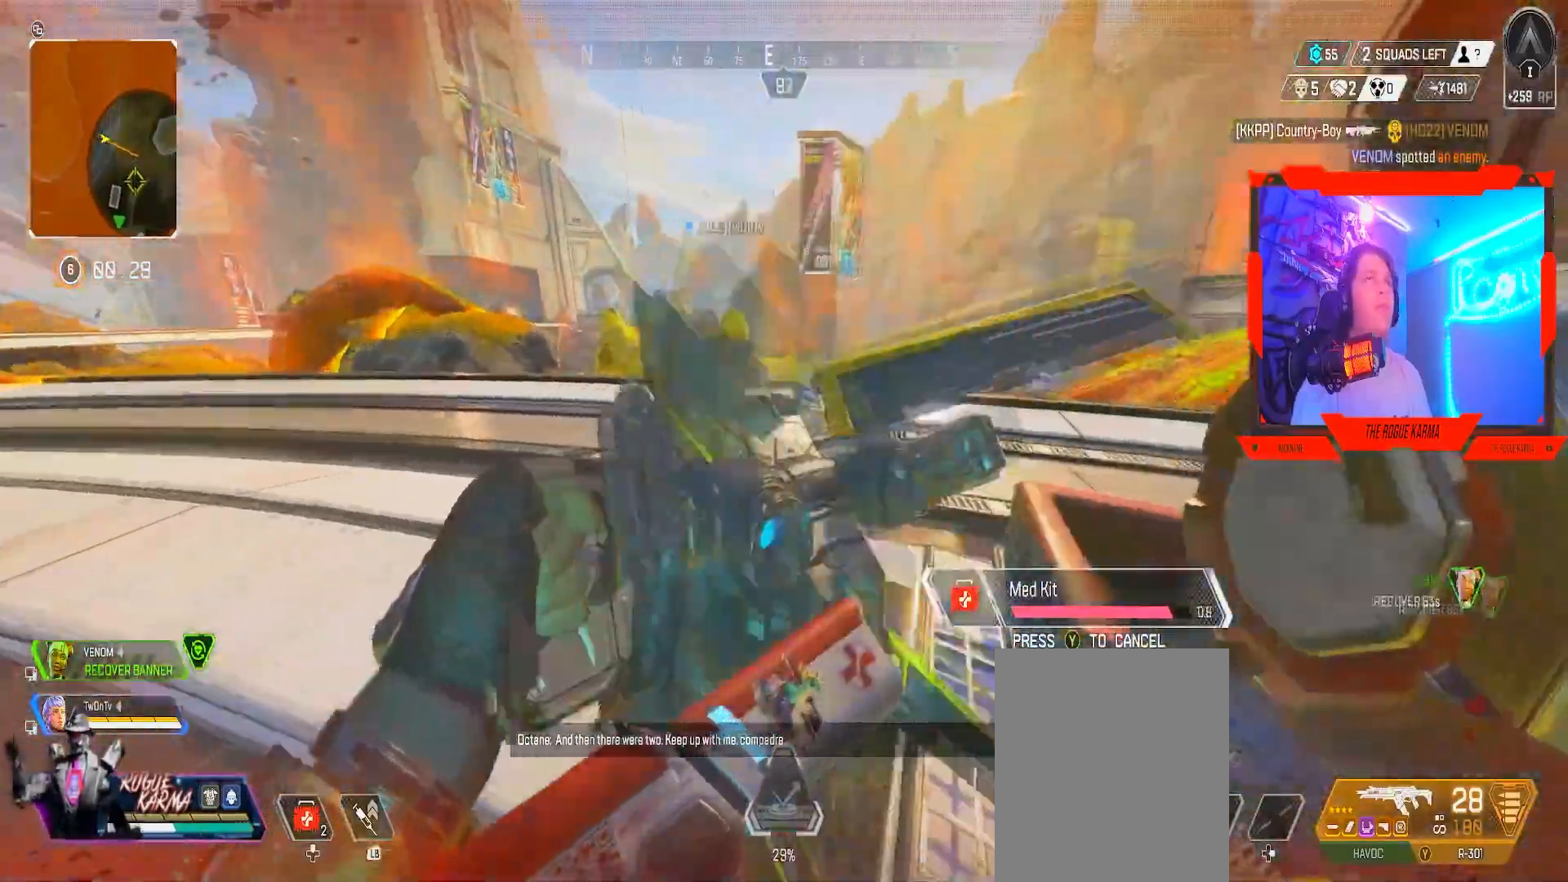
{"buttons": [], "left_stick": "up-left", "right_stick": "center", "events": []}
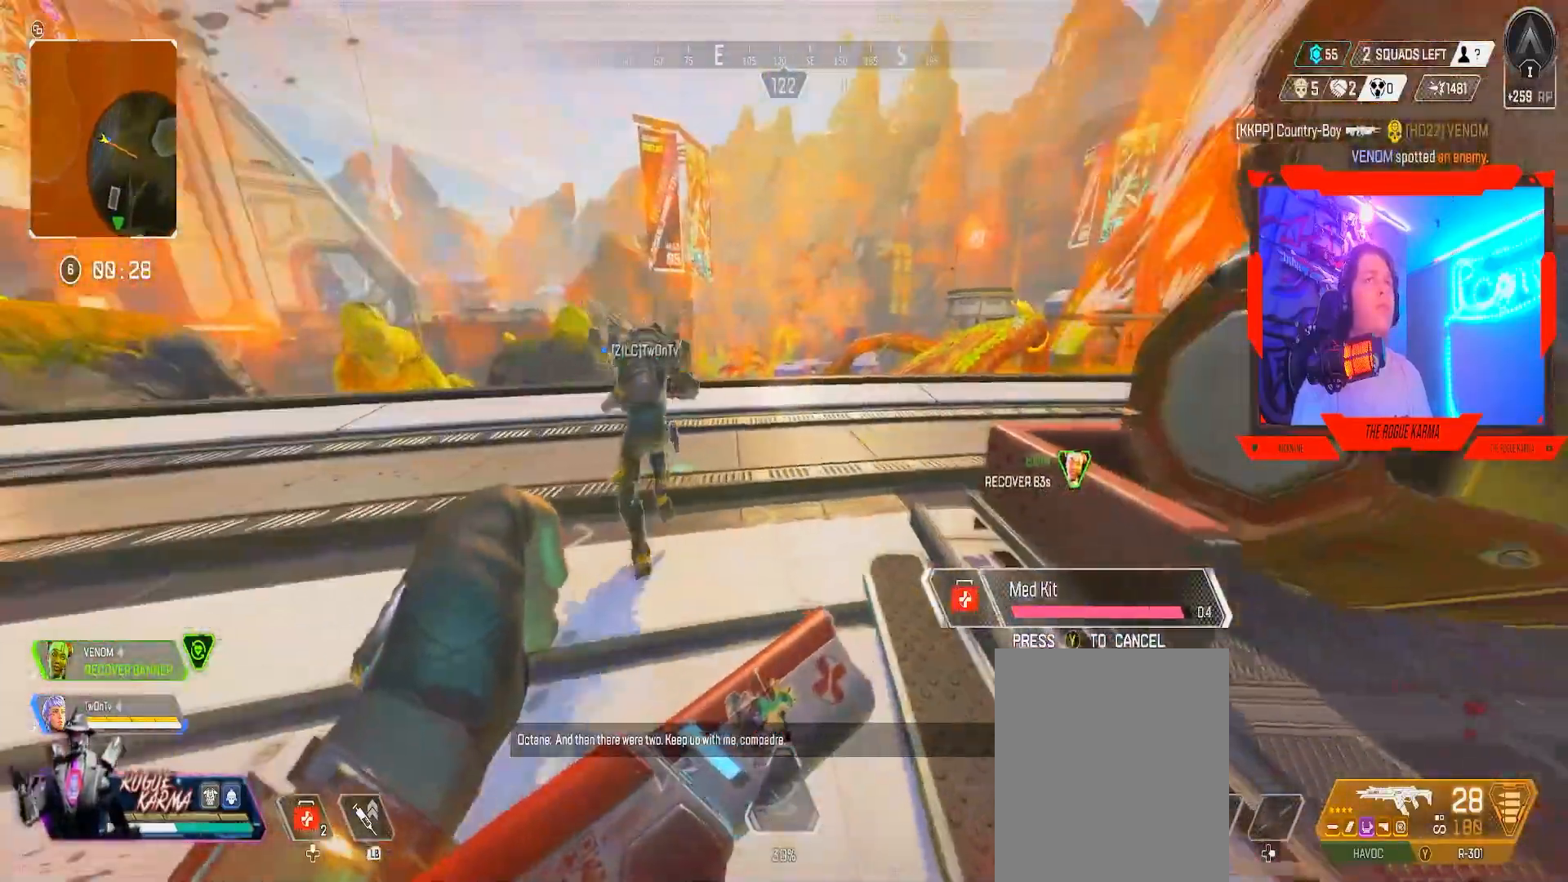
{"buttons": [], "left_stick": "up", "right_stick": "center", "events": [[16, "right_stick", "right"], [116, "right_stick", "center"], [133, "left_stick", "up"]]}
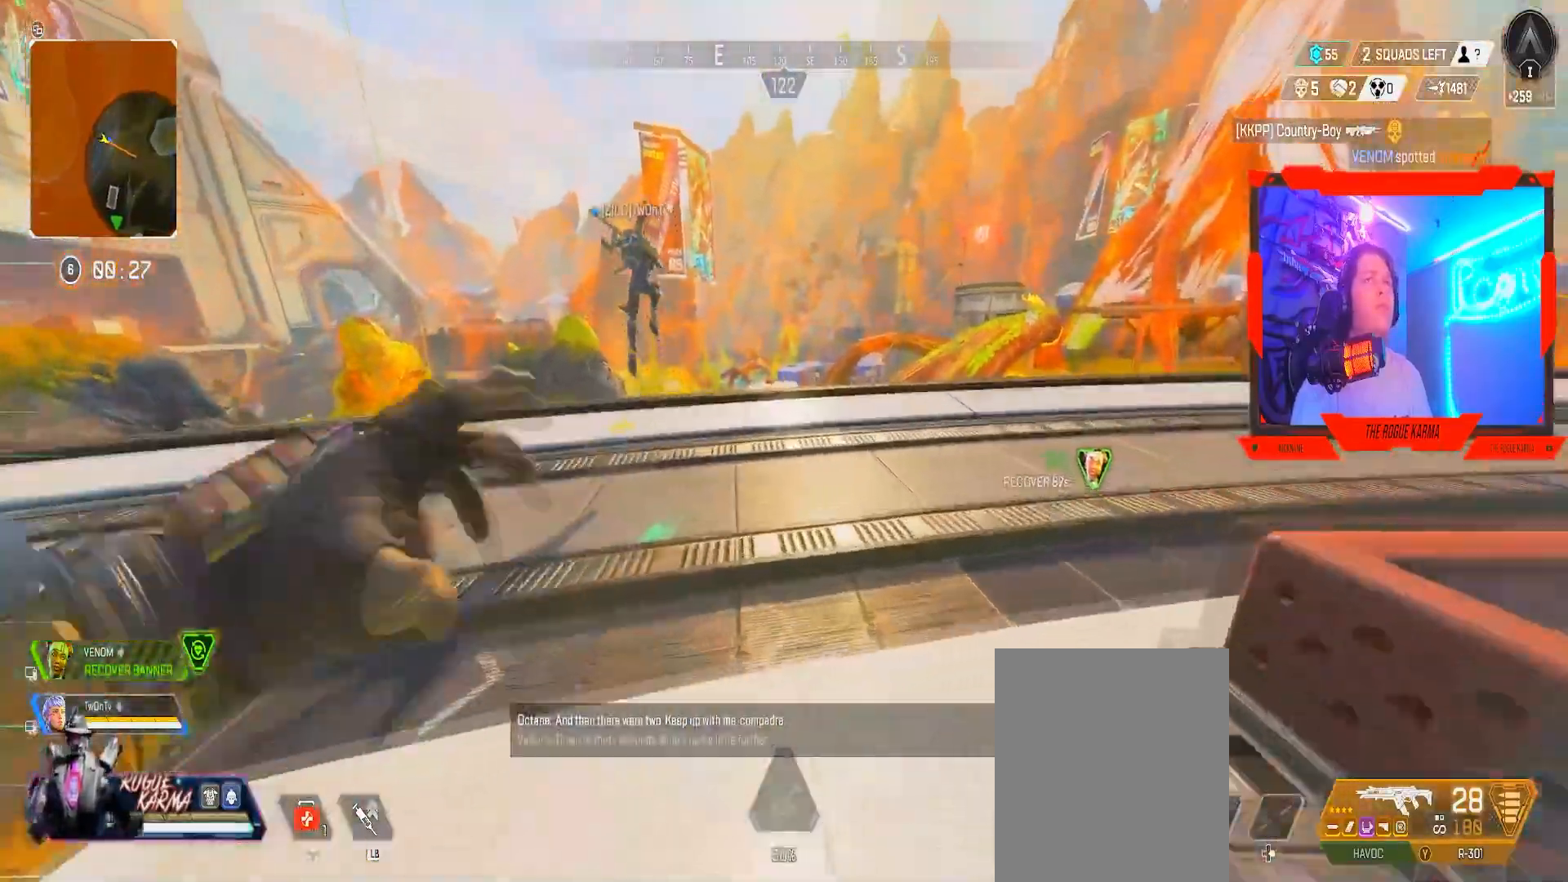
{"buttons": ["L3"], "left_stick": "up", "right_stick": "center", "events": [[367, "L3", "down"]]}
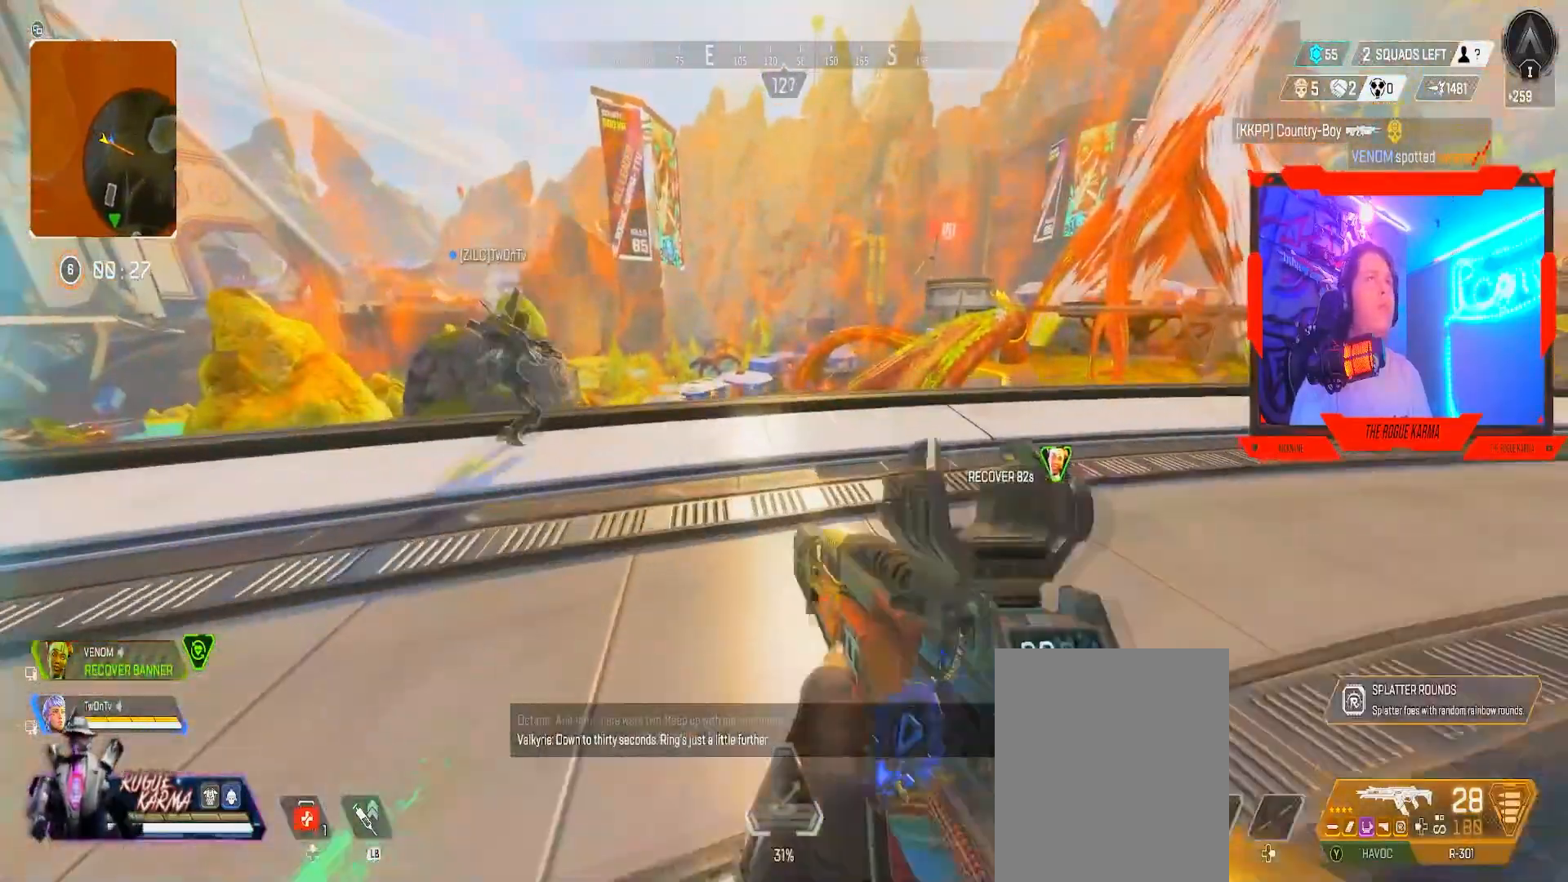
{"buttons": [], "left_stick": "up", "right_stick": "center", "events": [[100, "L3", "up"]]}
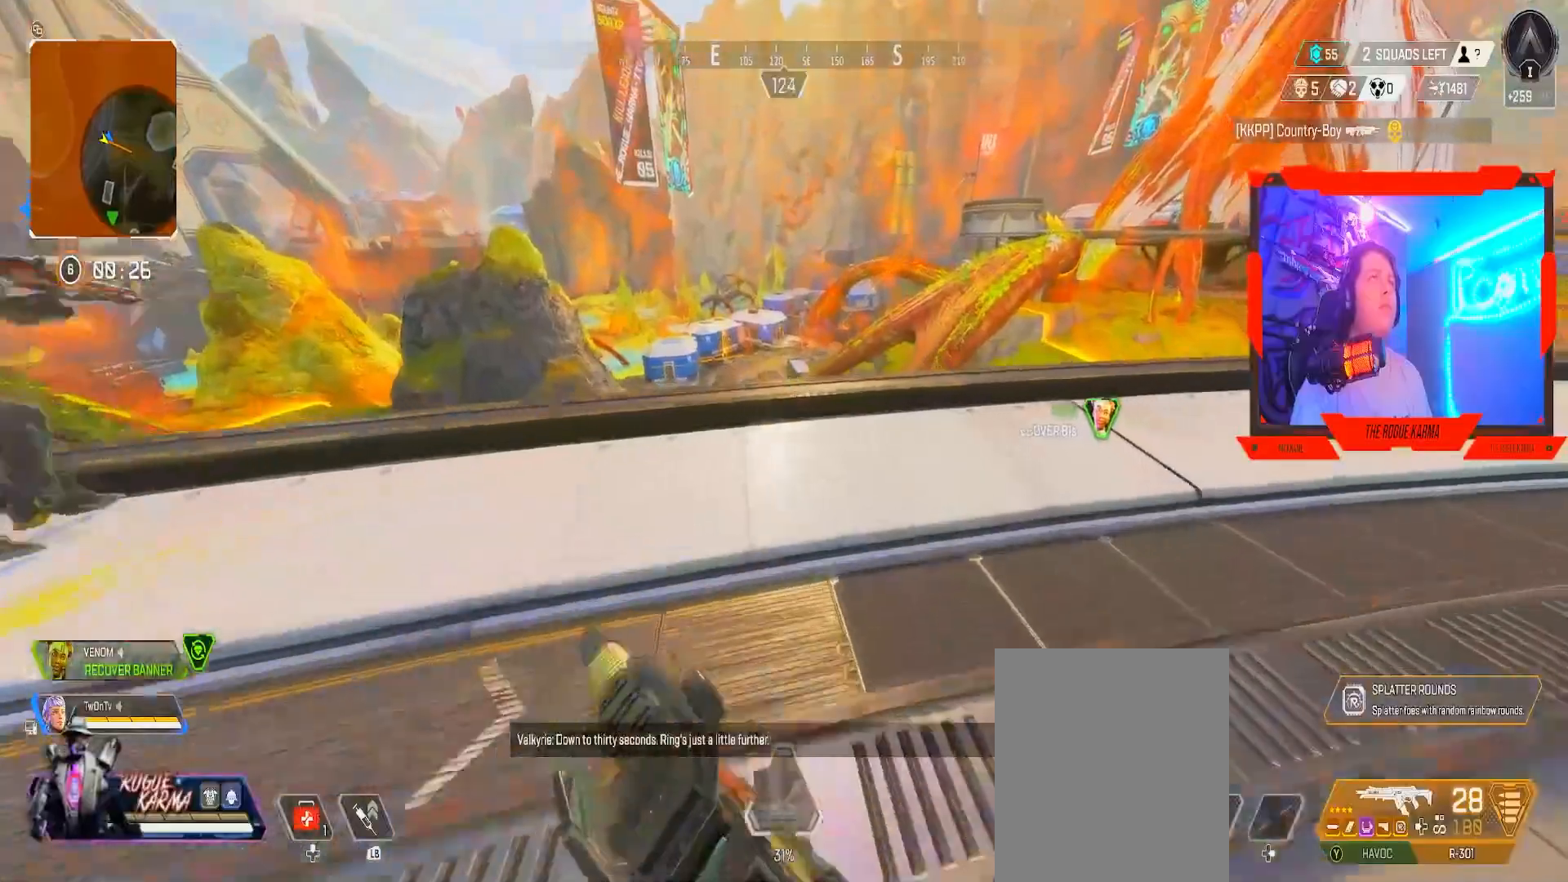
{"buttons": [], "left_stick": "up", "right_stick": "center", "events": []}